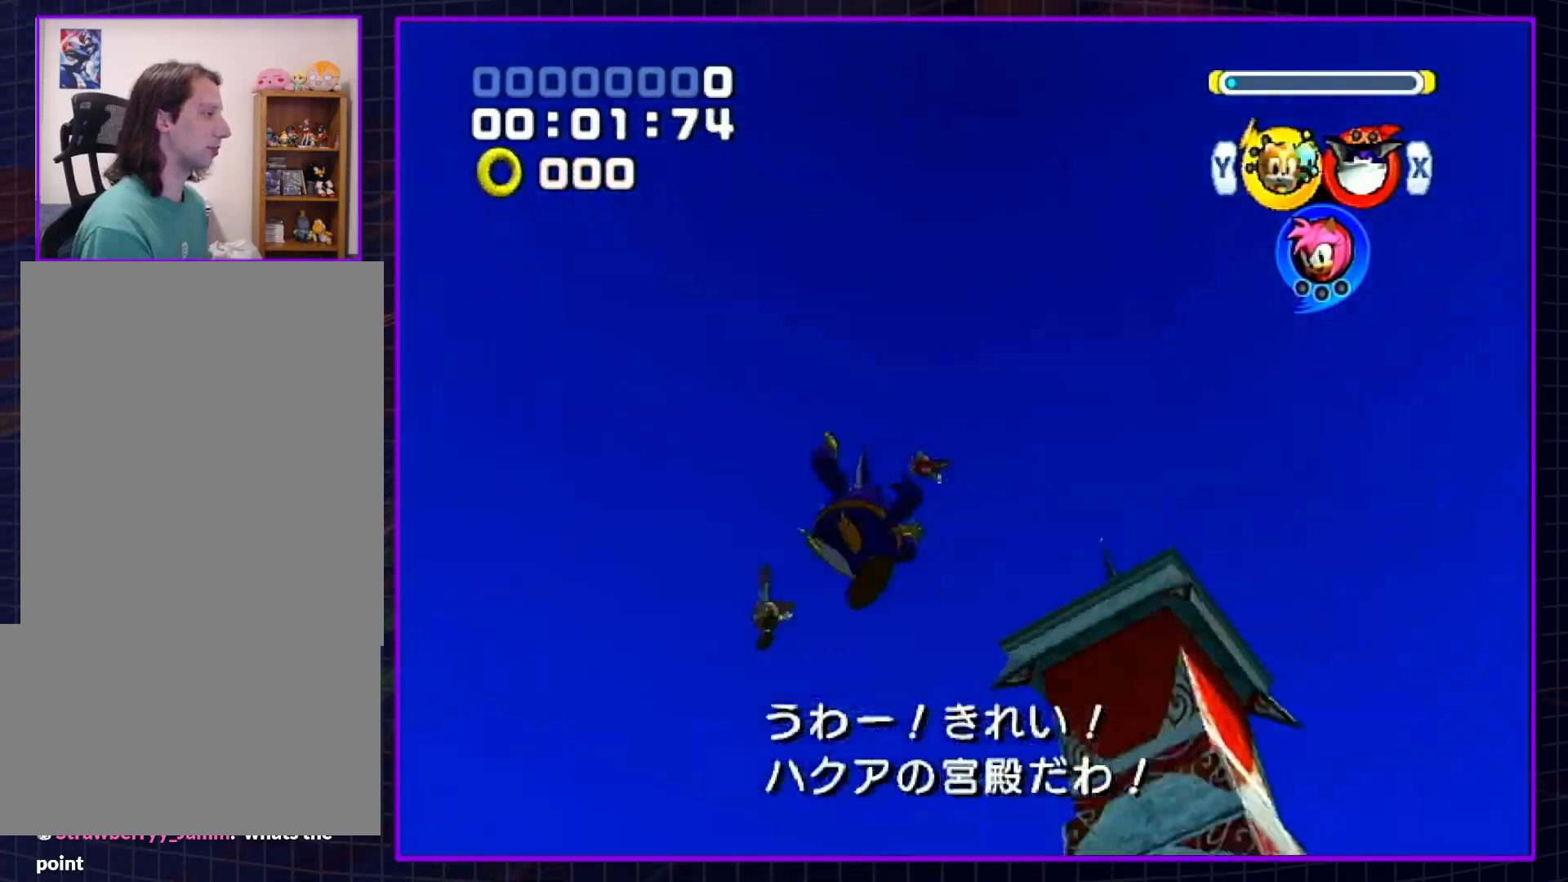
Gameplay with a controller (Nintendo layout); each line is a JSON object with the inputs held at the frame after it. "events" lists button and stick changes between this image and that frame as [ms after this image, input, new state], when the widget could be followed in between. Not read: L3 R3.
{"buttons": [], "left_stick": "up", "right_stick": "center", "events": [[367, "left_stick", "up"]]}
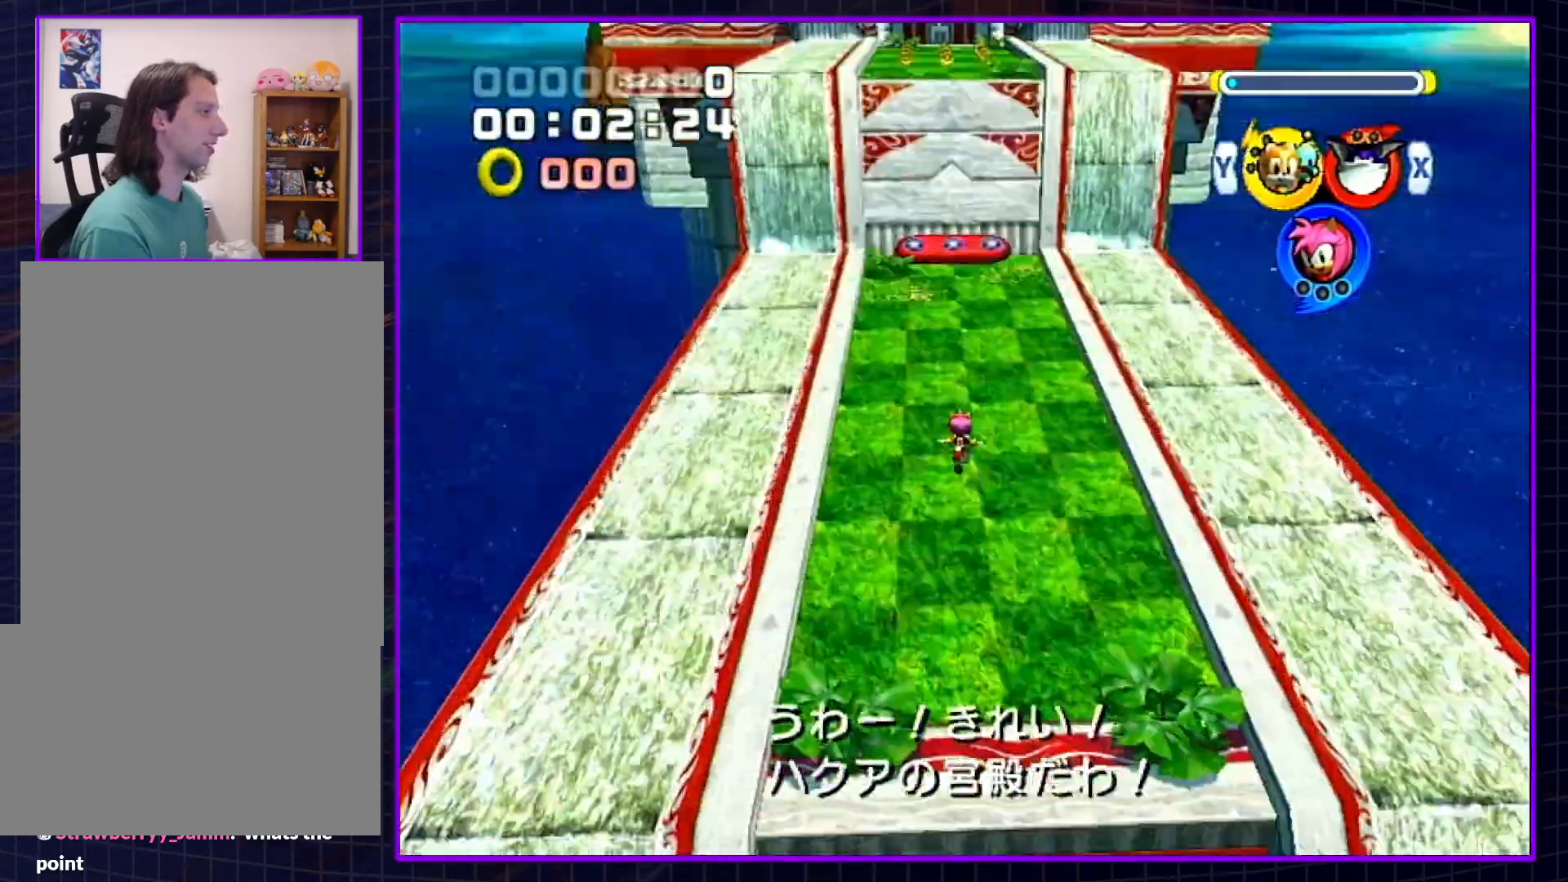
{"buttons": [], "left_stick": "up", "right_stick": "center", "events": [[100, "B", "down"], [333, "X", "down"], [483, "B", "up"], [483, "X", "up"]]}
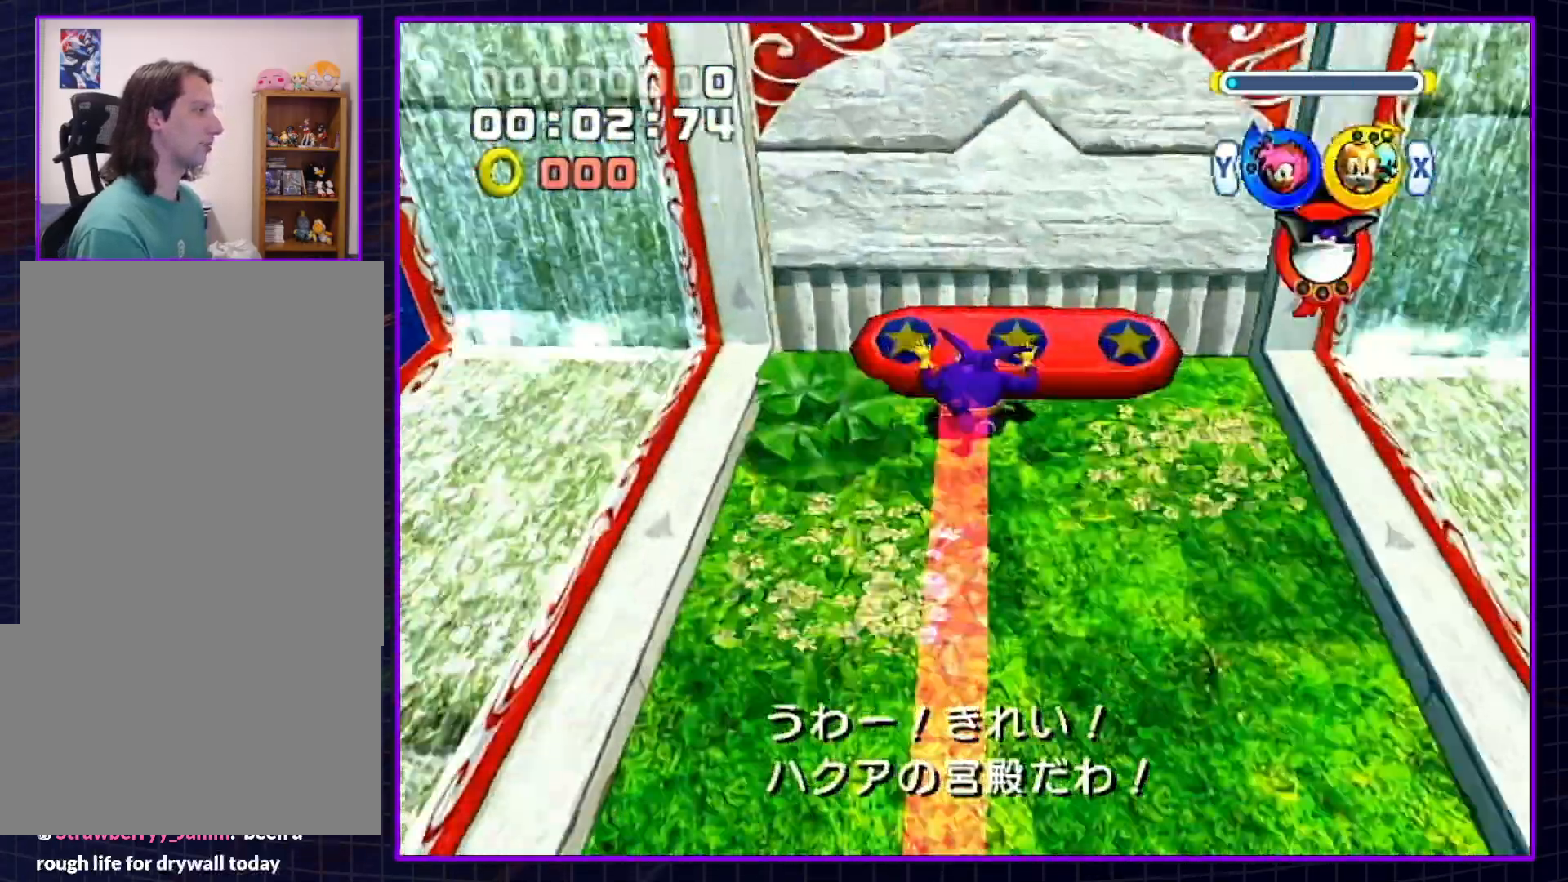
{"buttons": [], "left_stick": "up", "right_stick": "center", "events": [[17, "A", "down"], [133, "A", "up"], [233, "A", "down"], [317, "A", "up"], [383, "A", "down"], [483, "A", "up"]]}
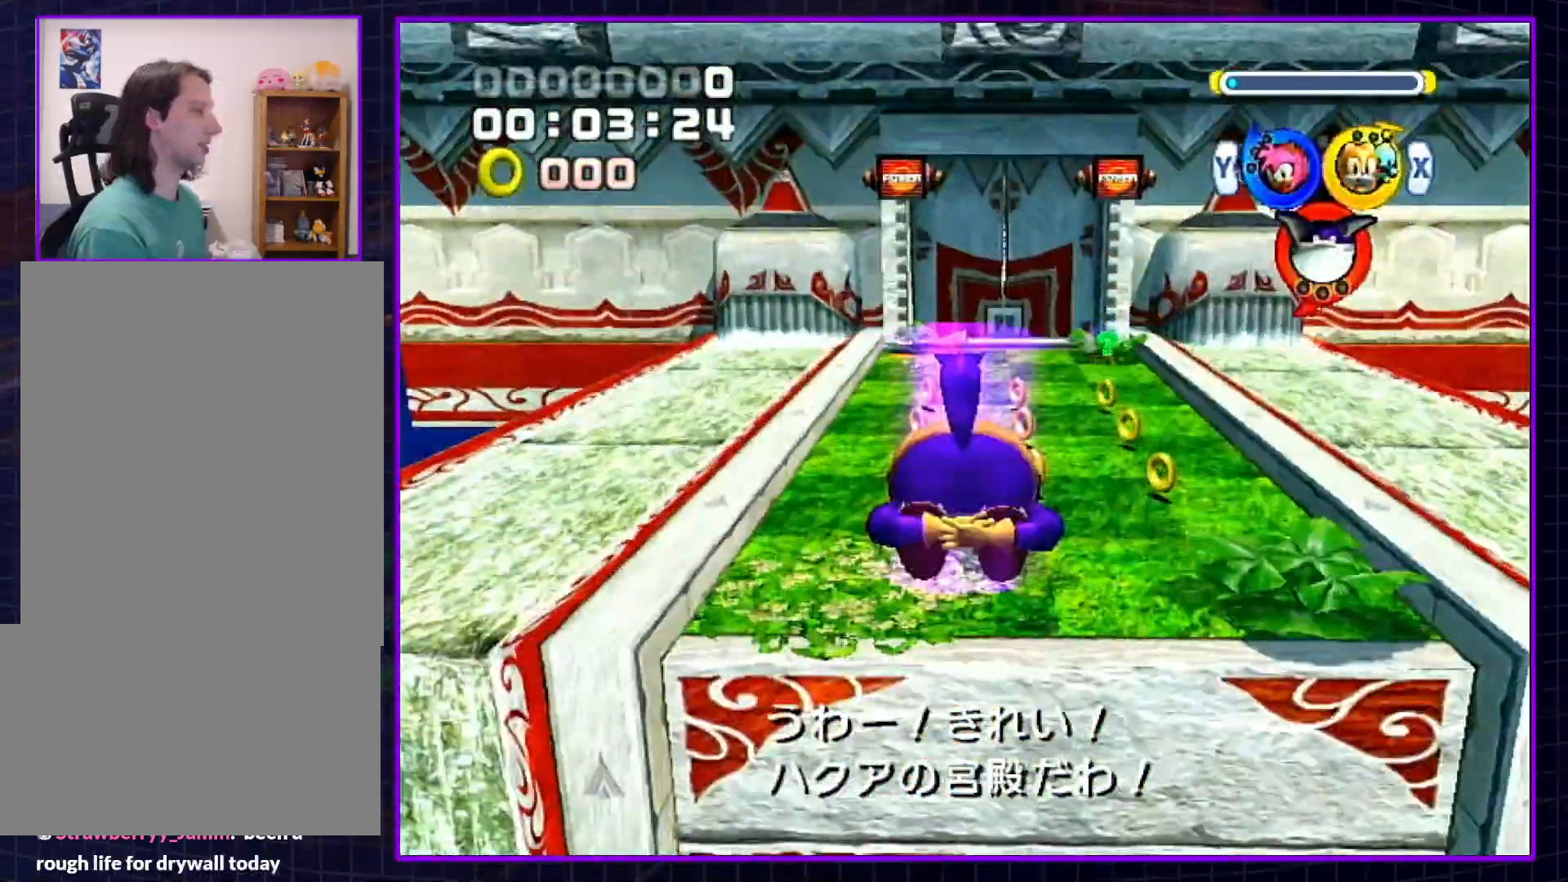
{"buttons": [], "left_stick": "up", "right_stick": "center", "events": [[17, "A", "down"], [67, "A", "up"], [133, "A", "down"], [233, "A", "up"]]}
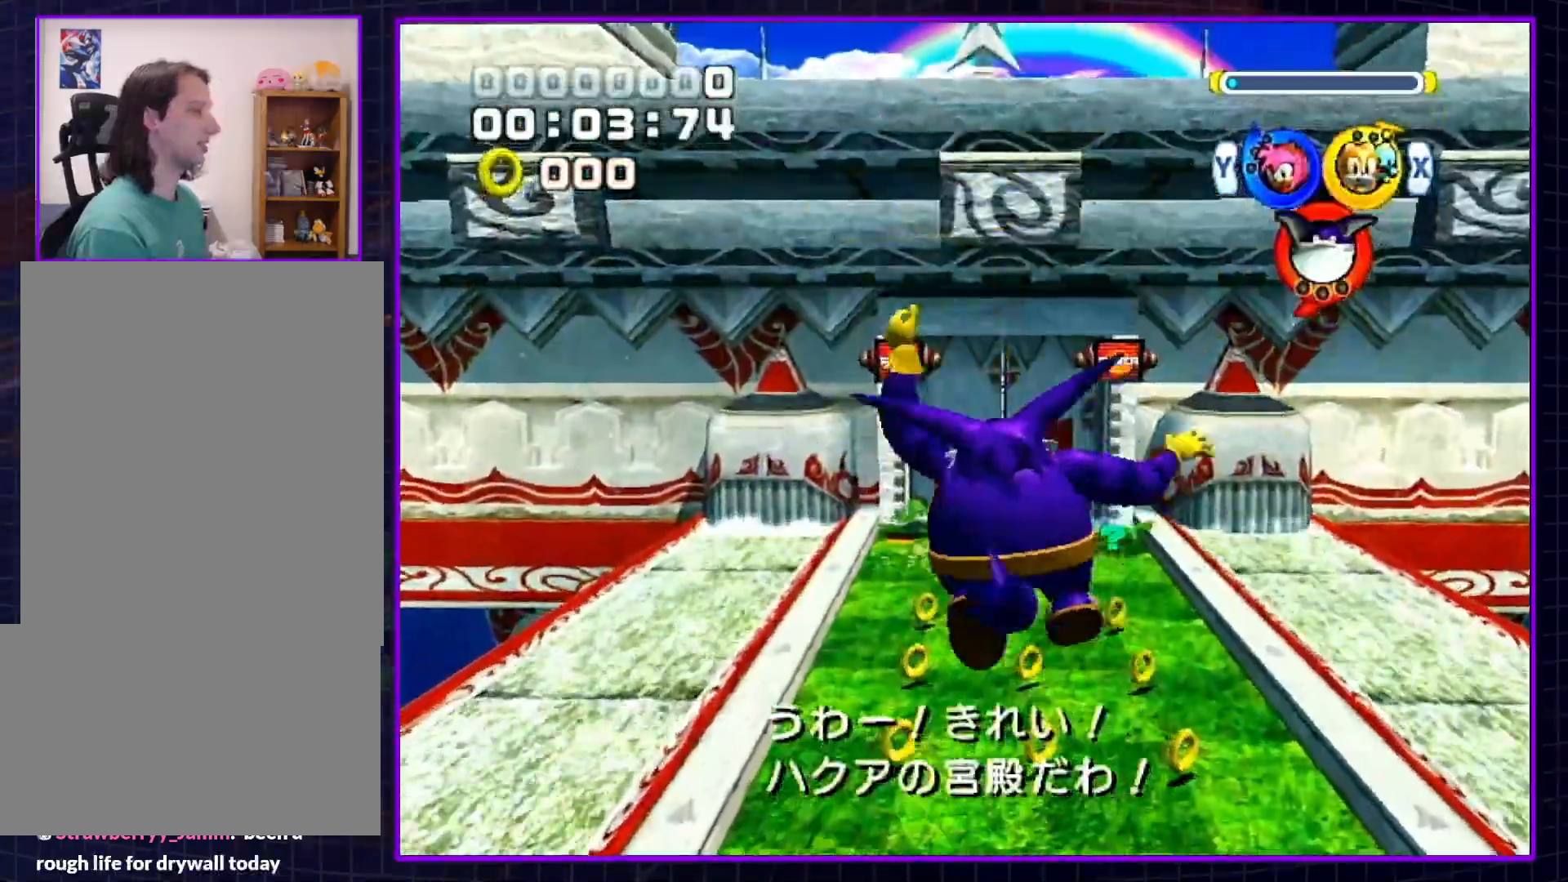
{"buttons": [], "left_stick": "up", "right_stick": "center", "events": [[167, "B", "down"], [233, "B", "up"], [300, "Y", "down"], [433, "Y", "up"]]}
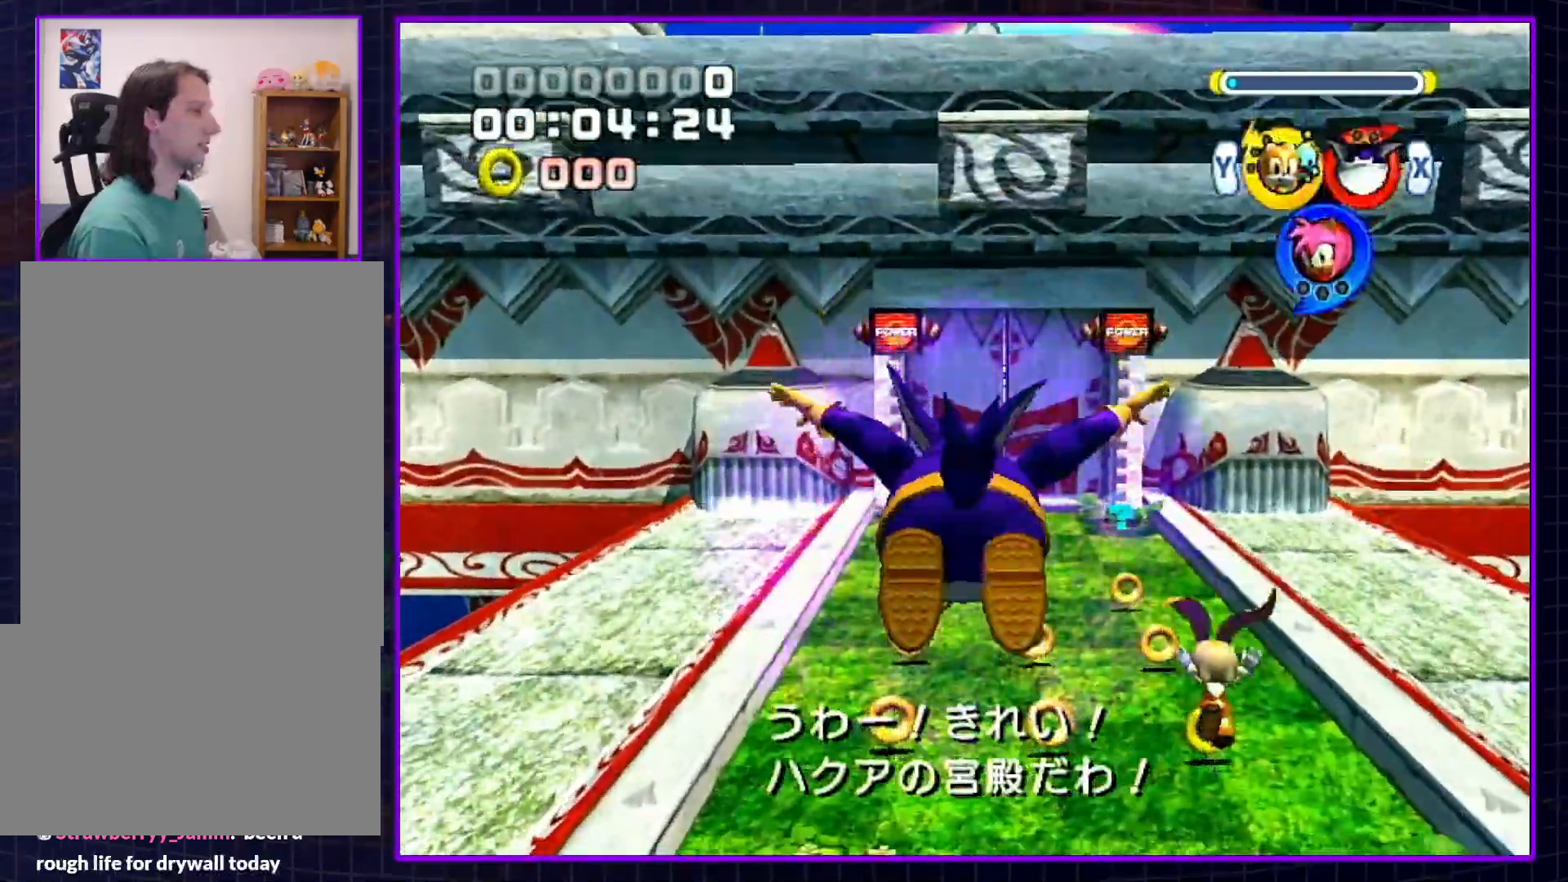
{"buttons": [], "left_stick": "up", "right_stick": "center", "events": [[350, "X", "down"], [450, "X", "up"]]}
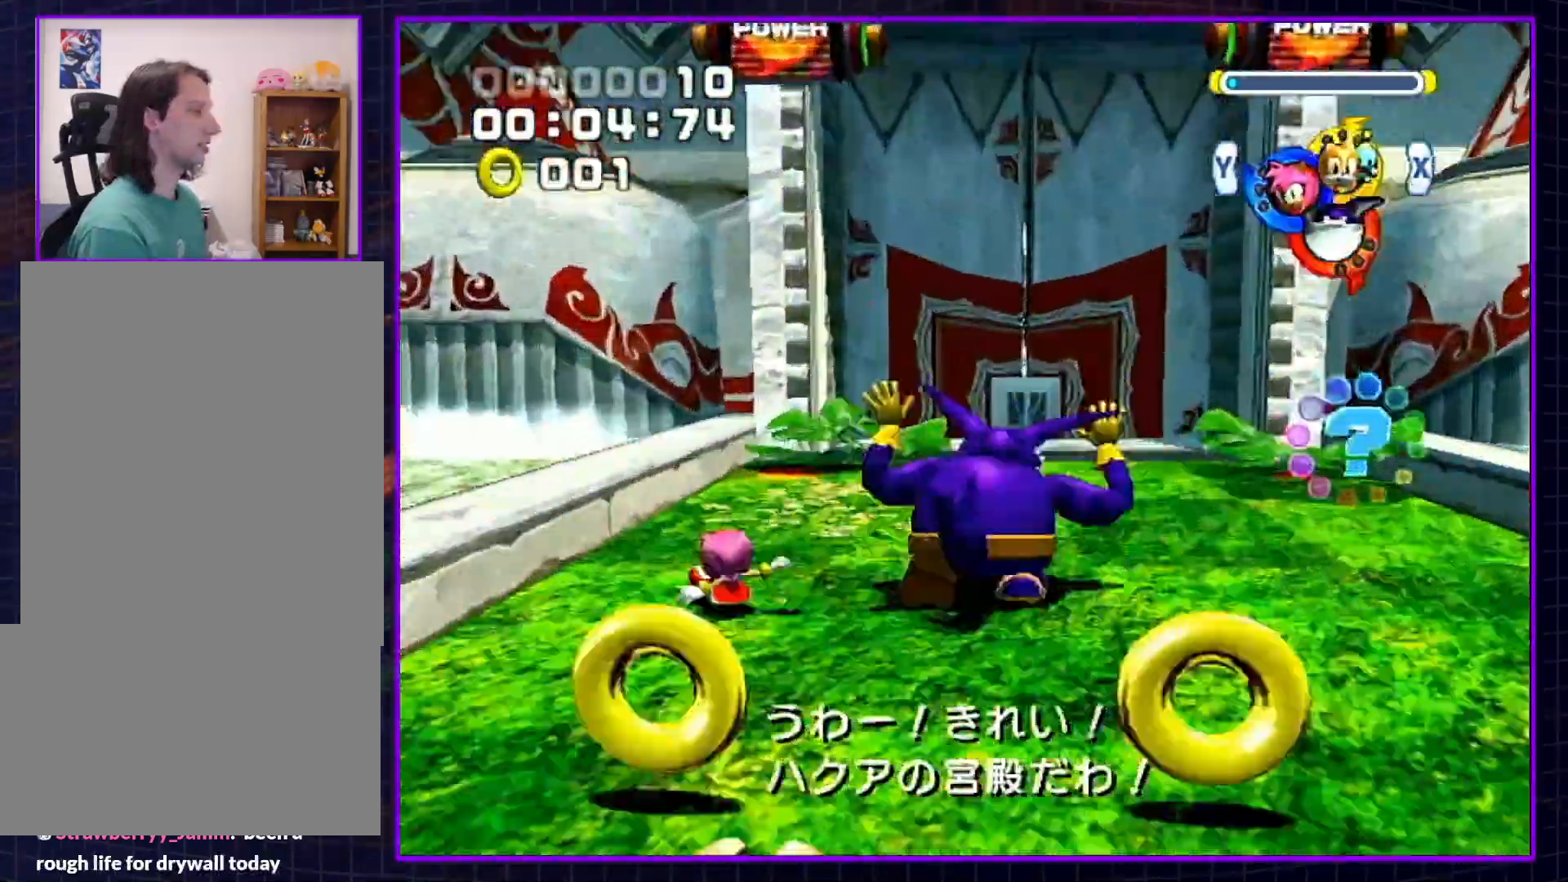
{"buttons": [], "left_stick": "up", "right_stick": "center", "events": [[17, "A", "down"], [167, "A", "up"], [233, "B", "down"], [267, "Y", "down"], [300, "B", "up"], [350, "Y", "up"]]}
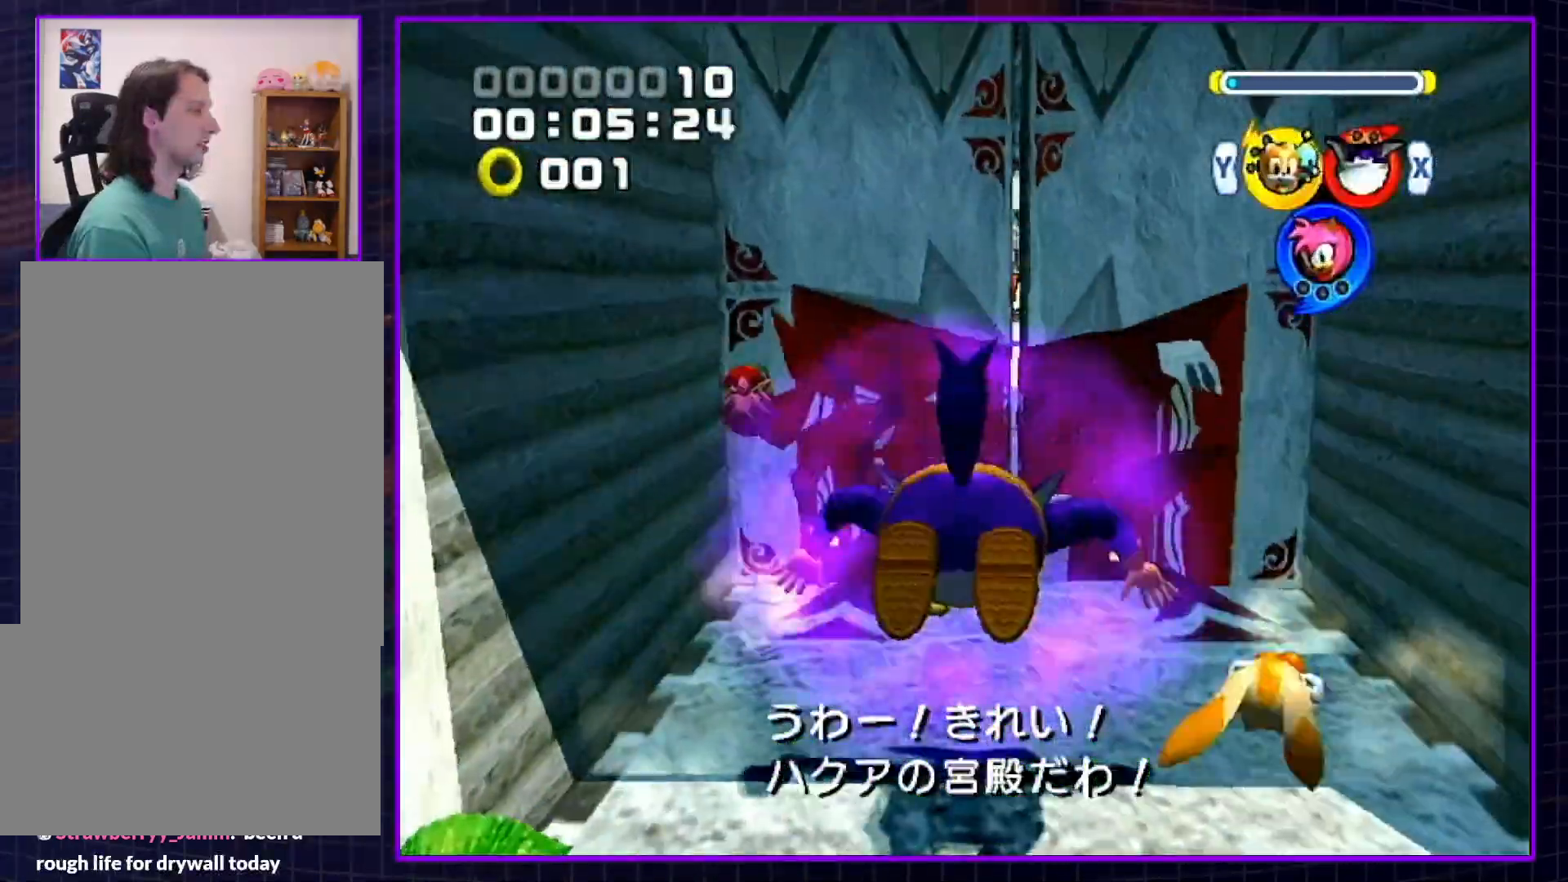
{"buttons": [], "left_stick": "up-left", "right_stick": "center", "events": [[100, "X", "down"], [100, "Y", "down"], [167, "X", "up"], [200, "Y", "up"], [350, "left_stick", "up-left"]]}
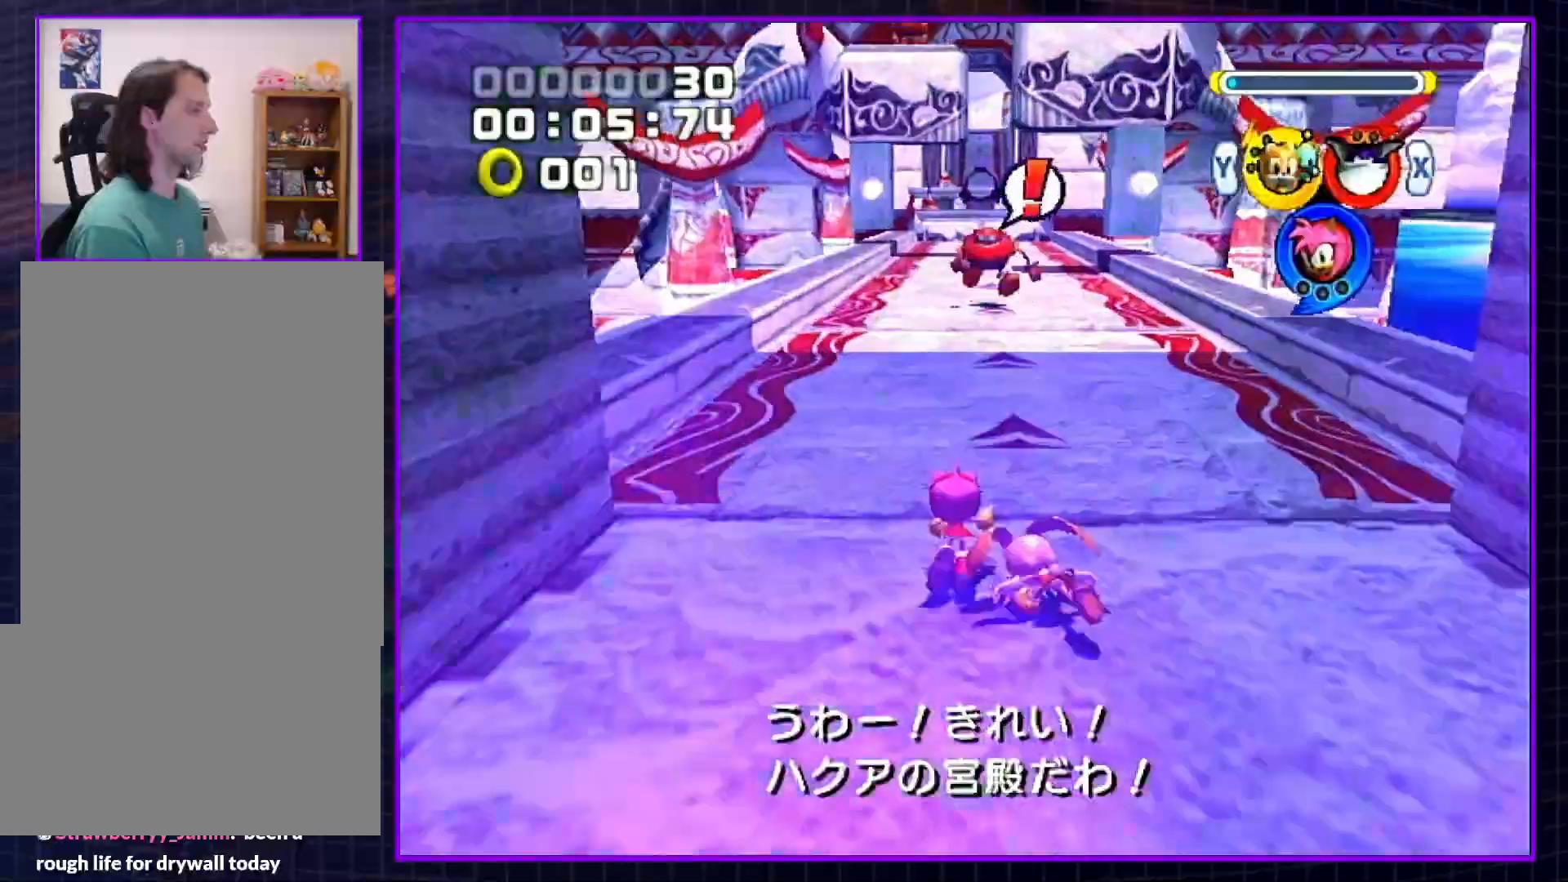
{"buttons": [], "left_stick": "up-right", "right_stick": "center", "events": [[200, "left_stick", "up"], [450, "left_stick", "up-right"]]}
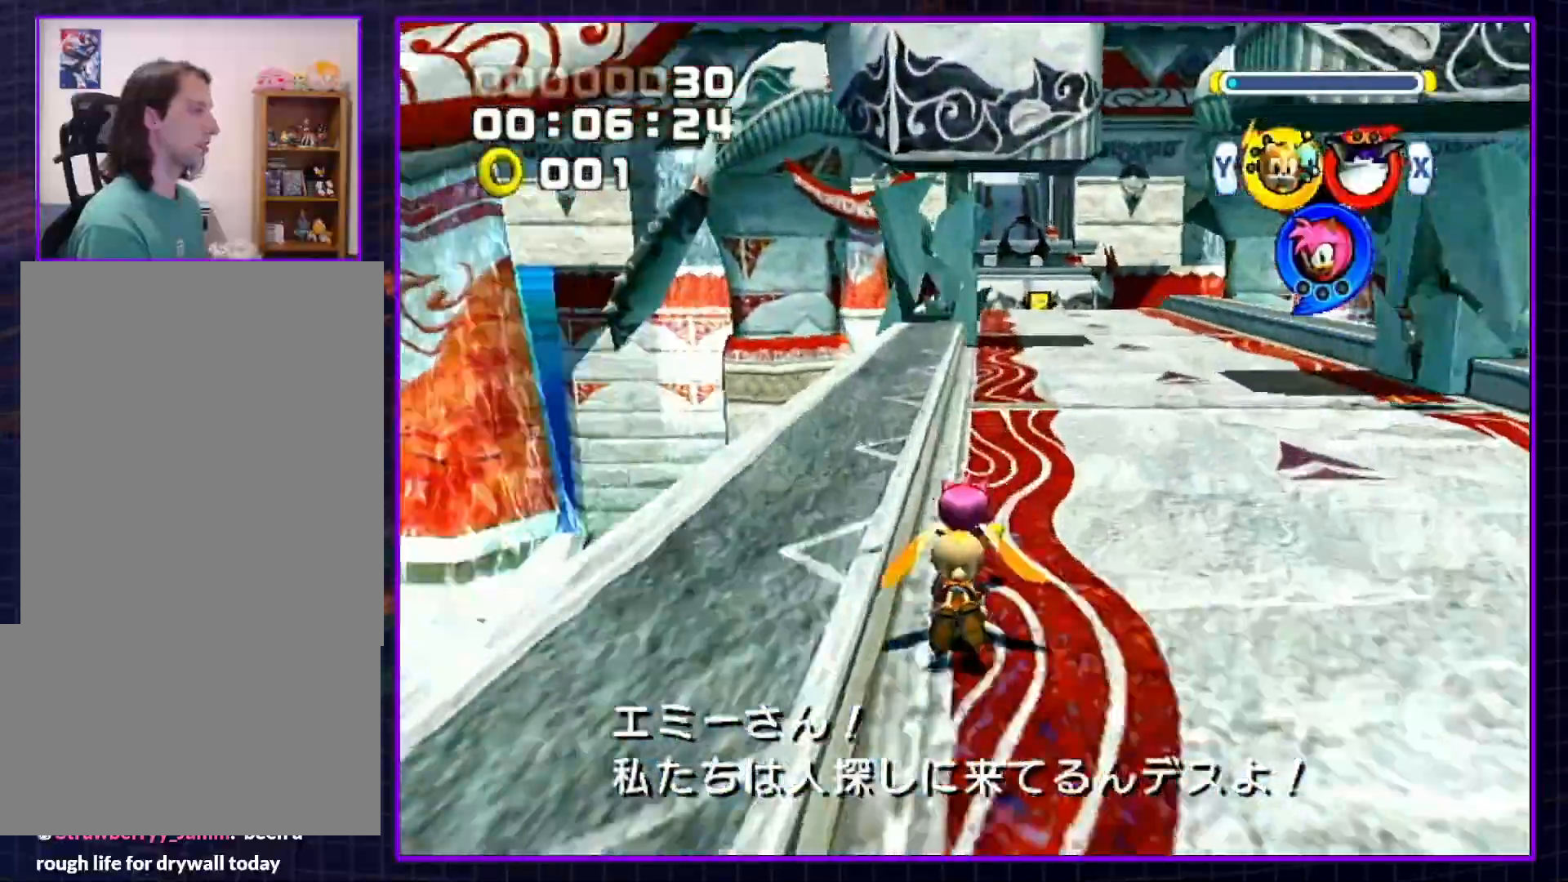
{"buttons": [], "left_stick": "up", "right_stick": "center", "events": [[200, "B", "down"], [317, "left_stick", "up"], [417, "B", "up"]]}
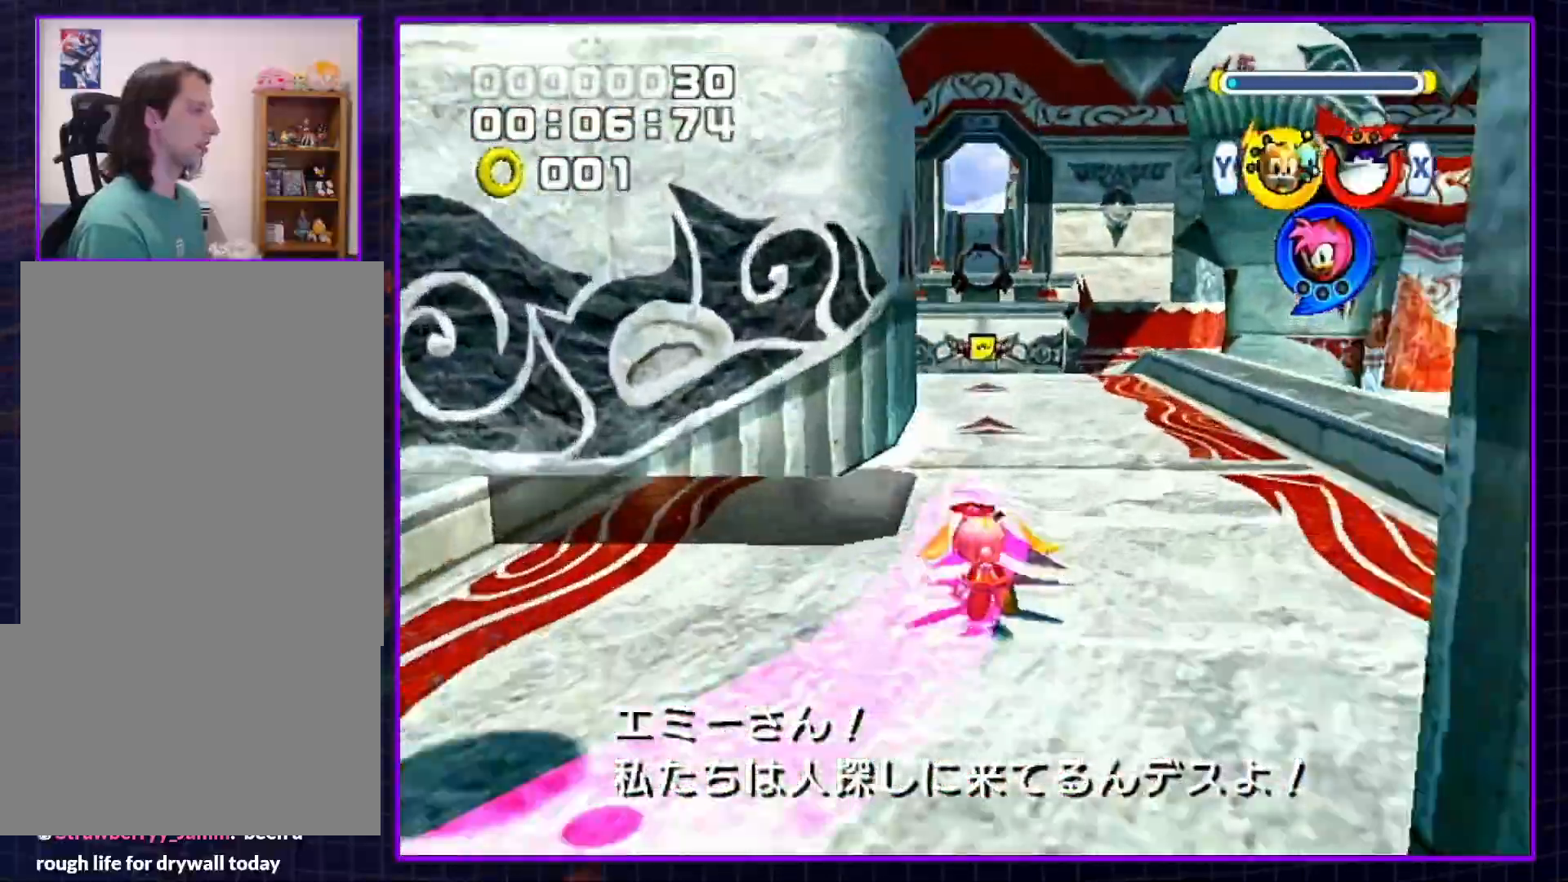
{"buttons": [], "left_stick": "up", "right_stick": "center", "events": []}
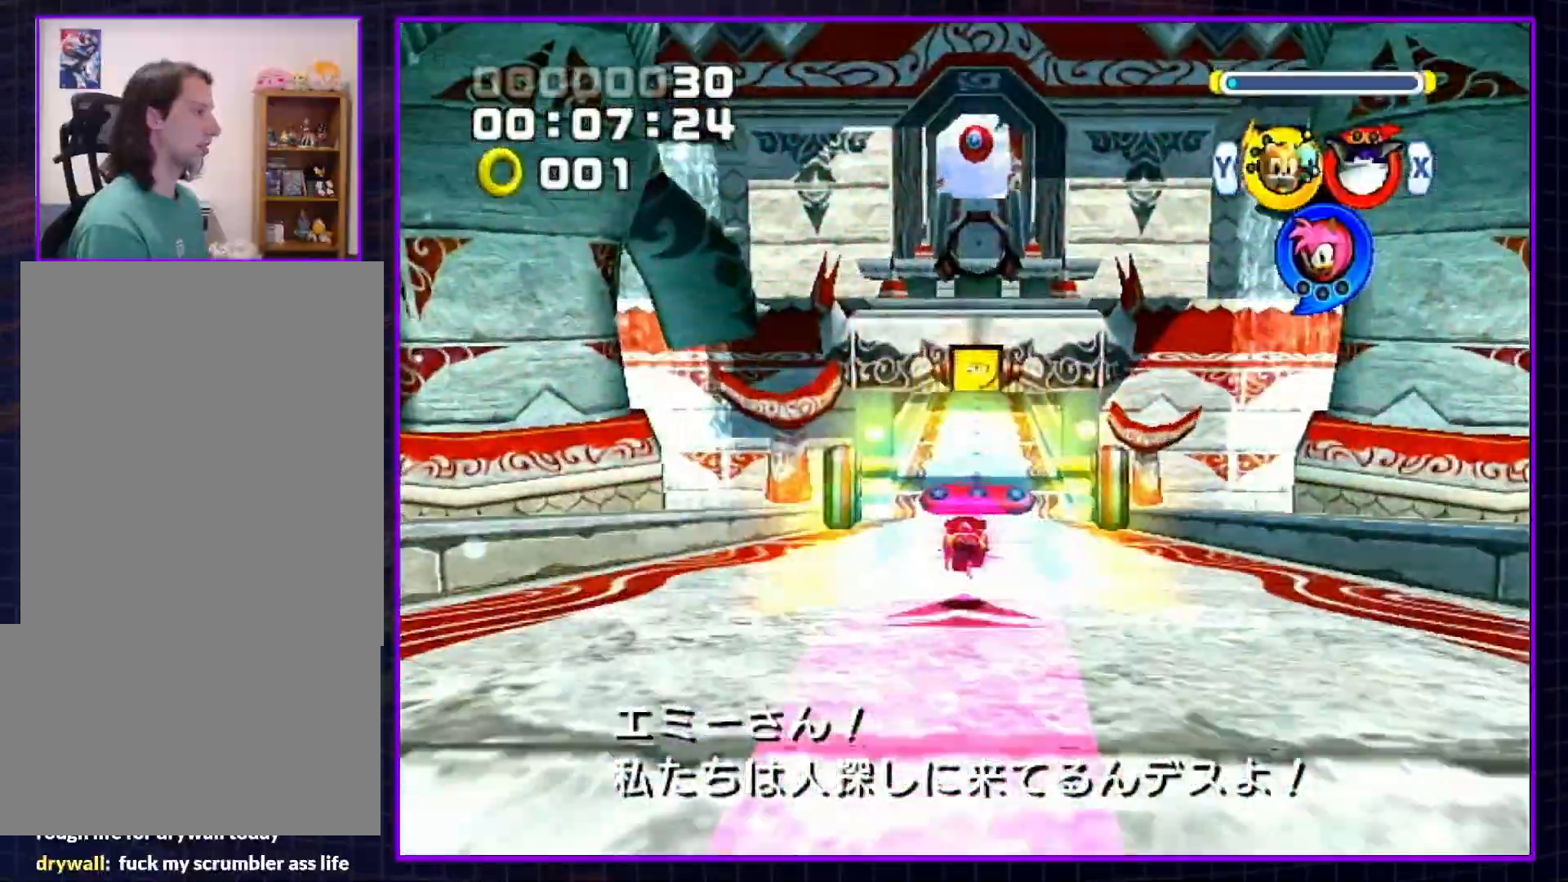
{"buttons": ["A"], "left_stick": "up", "right_stick": "center", "events": [[50, "X", "down"], [100, "X", "up"], [317, "A", "down"], [417, "A", "up"], [450, "A", "down"]]}
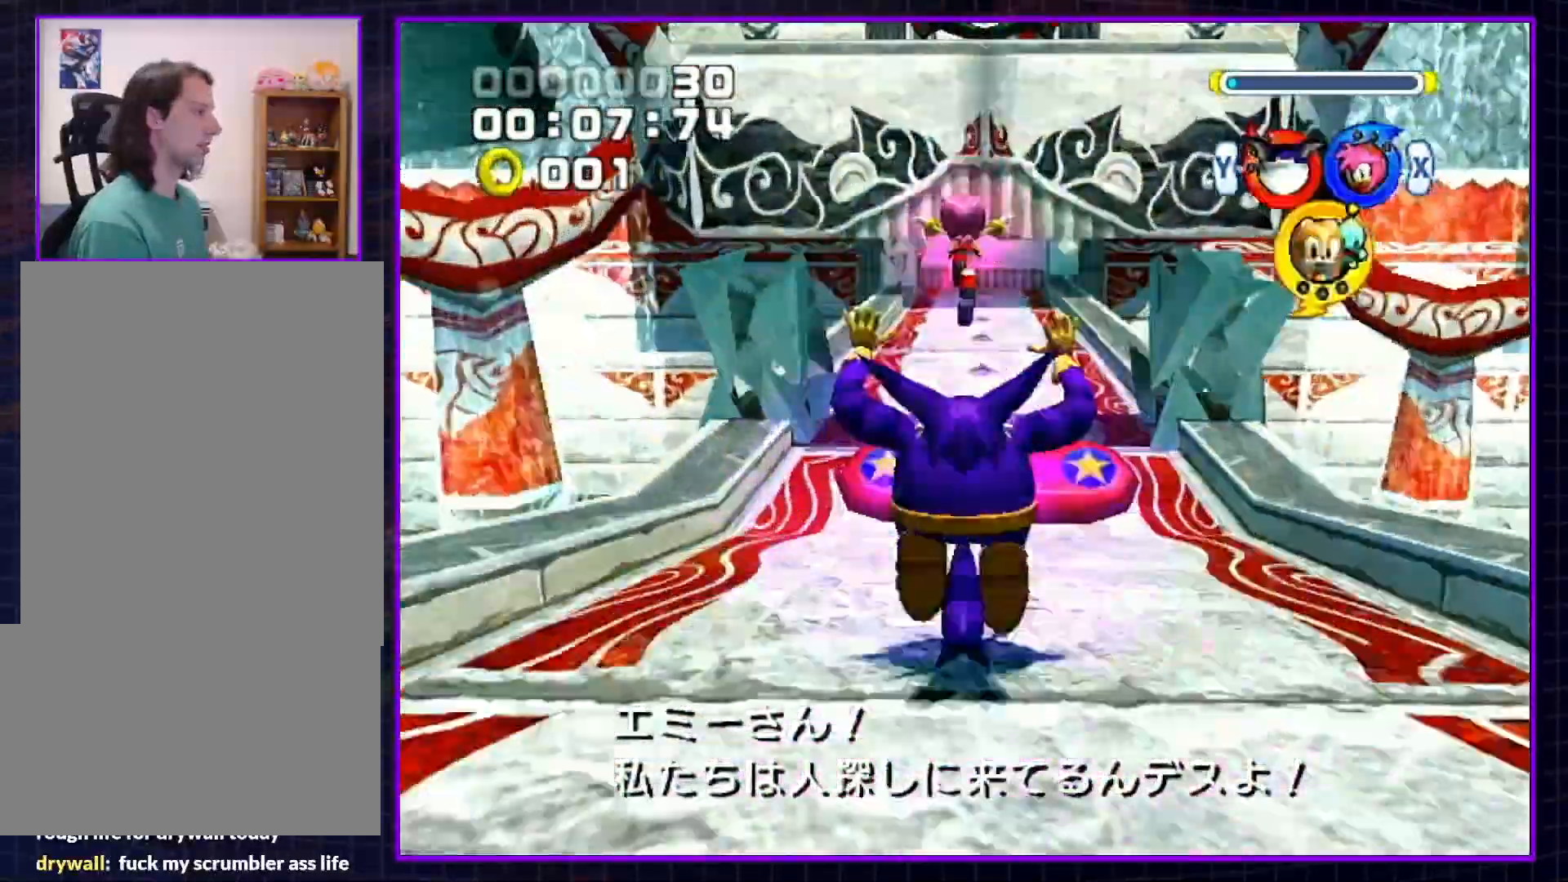
{"buttons": ["A"], "left_stick": "up", "right_stick": "center", "events": [[17, "A", "up"], [117, "A", "down"], [133, "A", "up"], [200, "A", "down"], [233, "B", "down"], [300, "B", "up"], [367, "B", "down"], [417, "A", "up"], [417, "B", "up"], [483, "A", "down"]]}
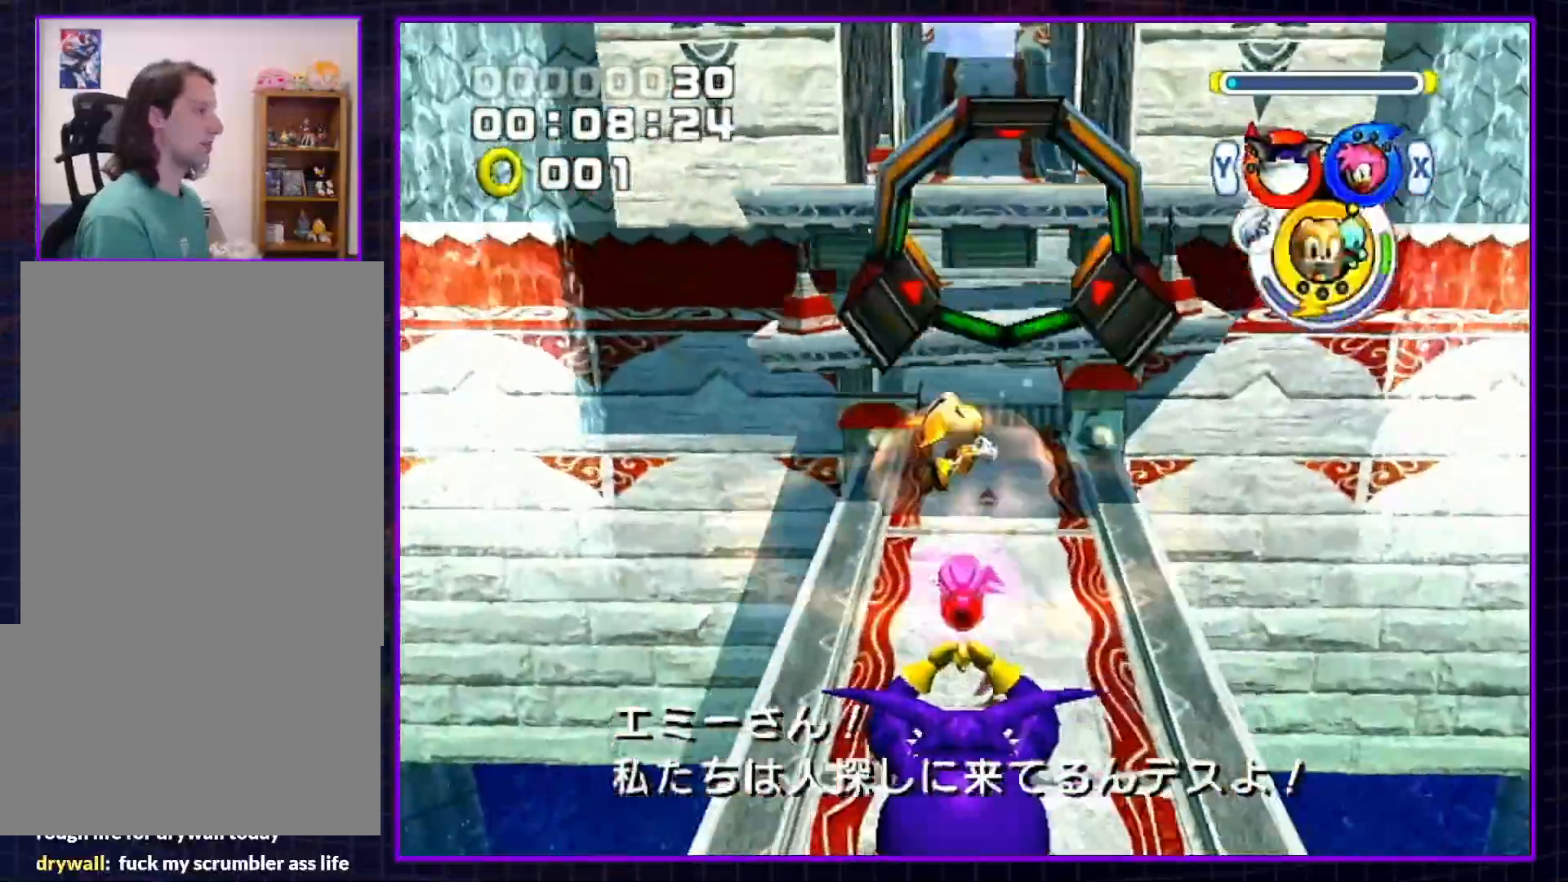
{"buttons": [], "left_stick": "up", "right_stick": "center", "events": [[17, "B", "down"], [67, "B", "up"], [100, "A", "up"], [133, "A", "down"], [167, "B", "down"], [267, "A", "up"], [267, "B", "up"]]}
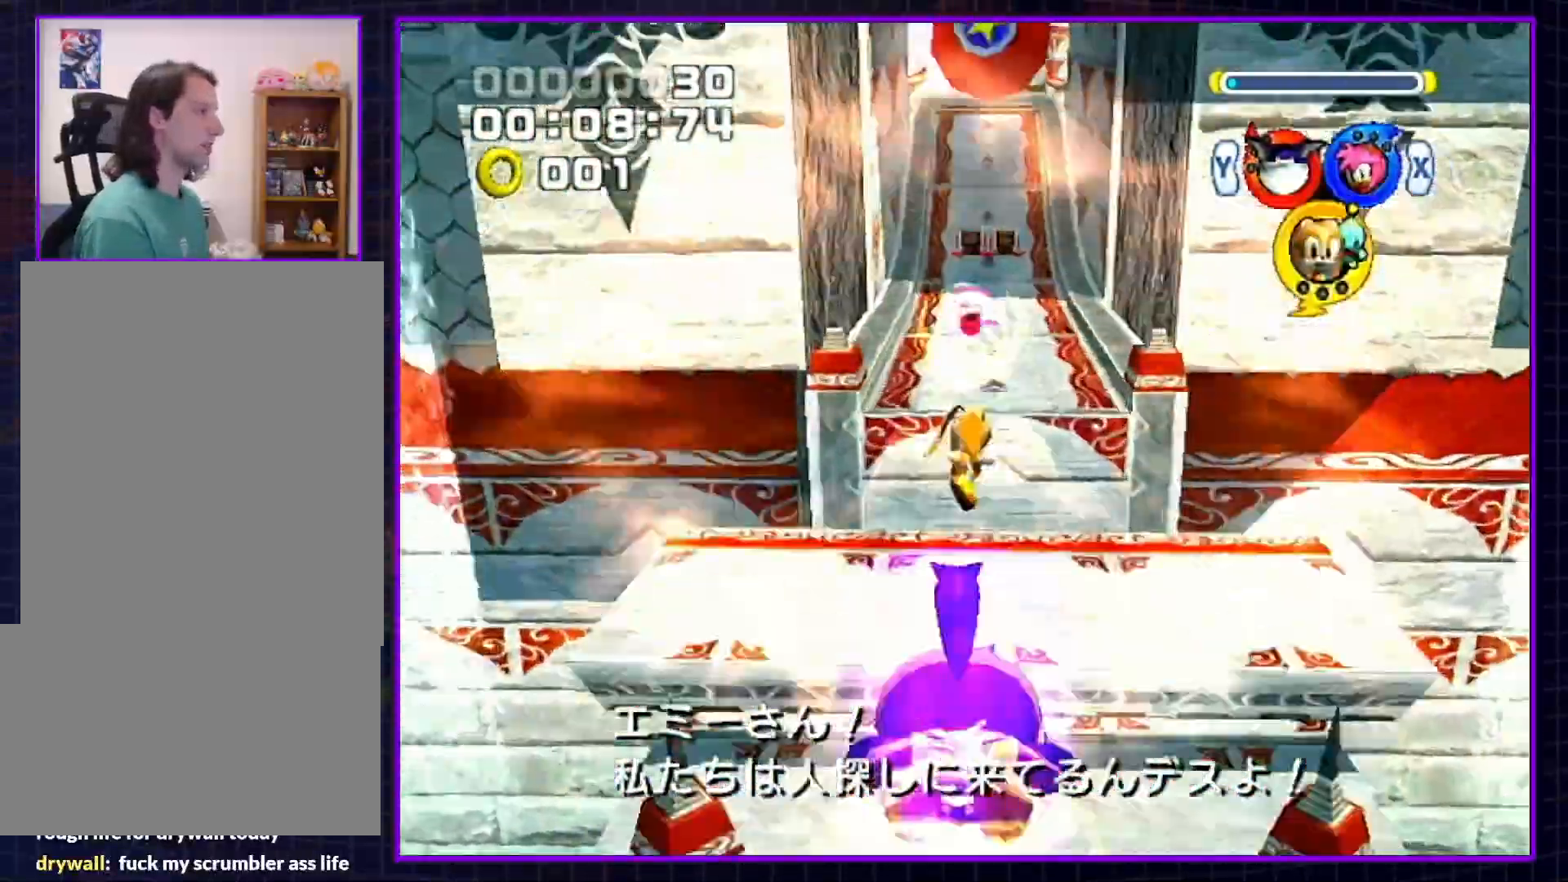
{"buttons": [], "left_stick": "up", "right_stick": "center", "events": []}
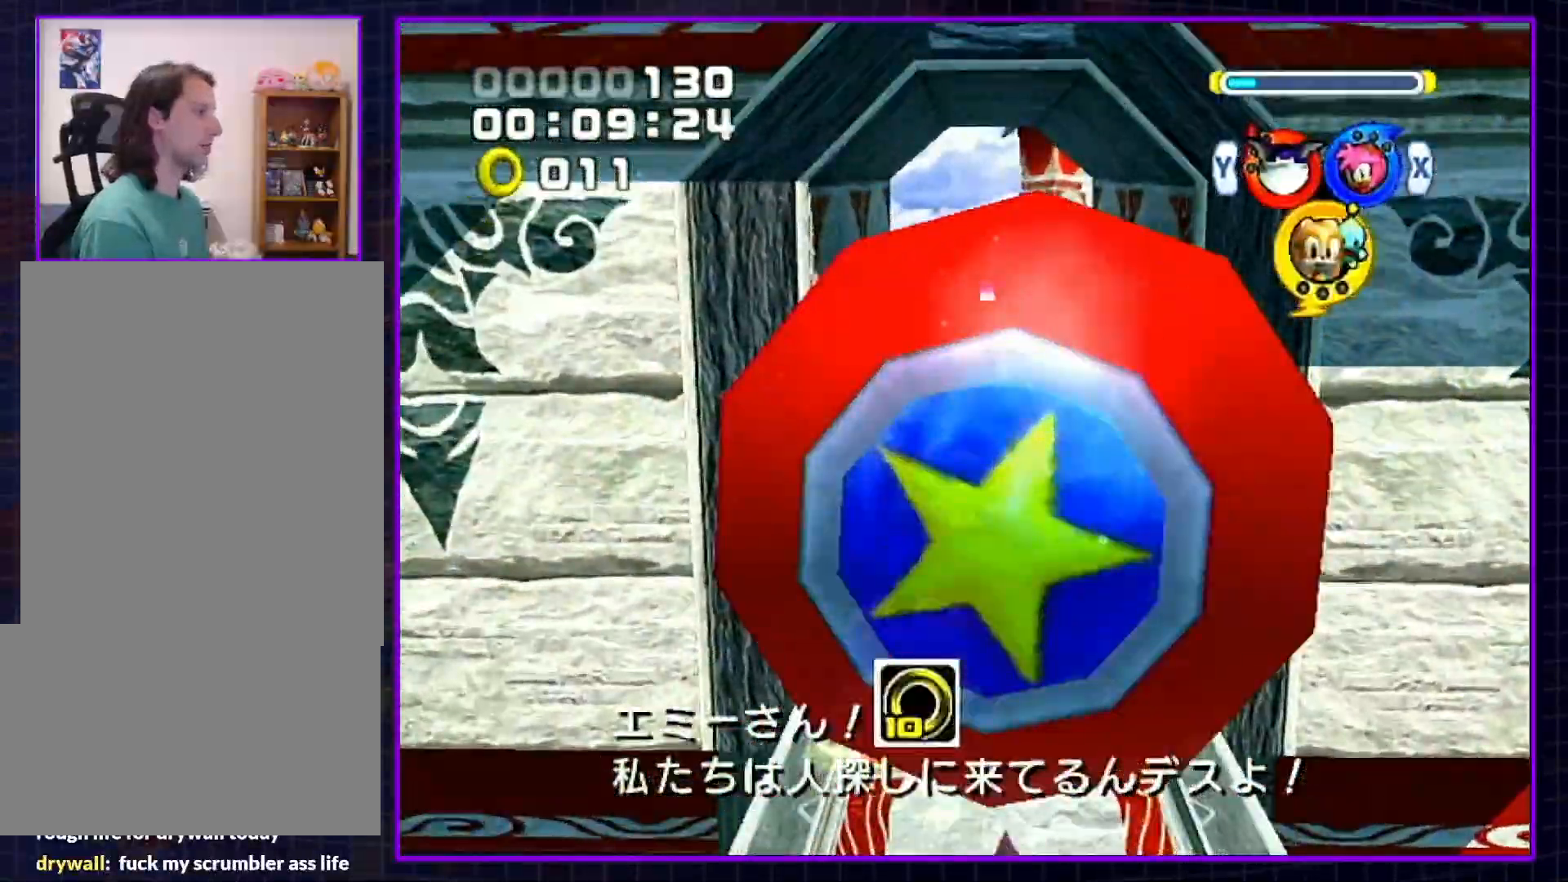
{"buttons": [], "left_stick": "up", "right_stick": "center", "events": [[267, "X", "down"], [350, "X", "up"]]}
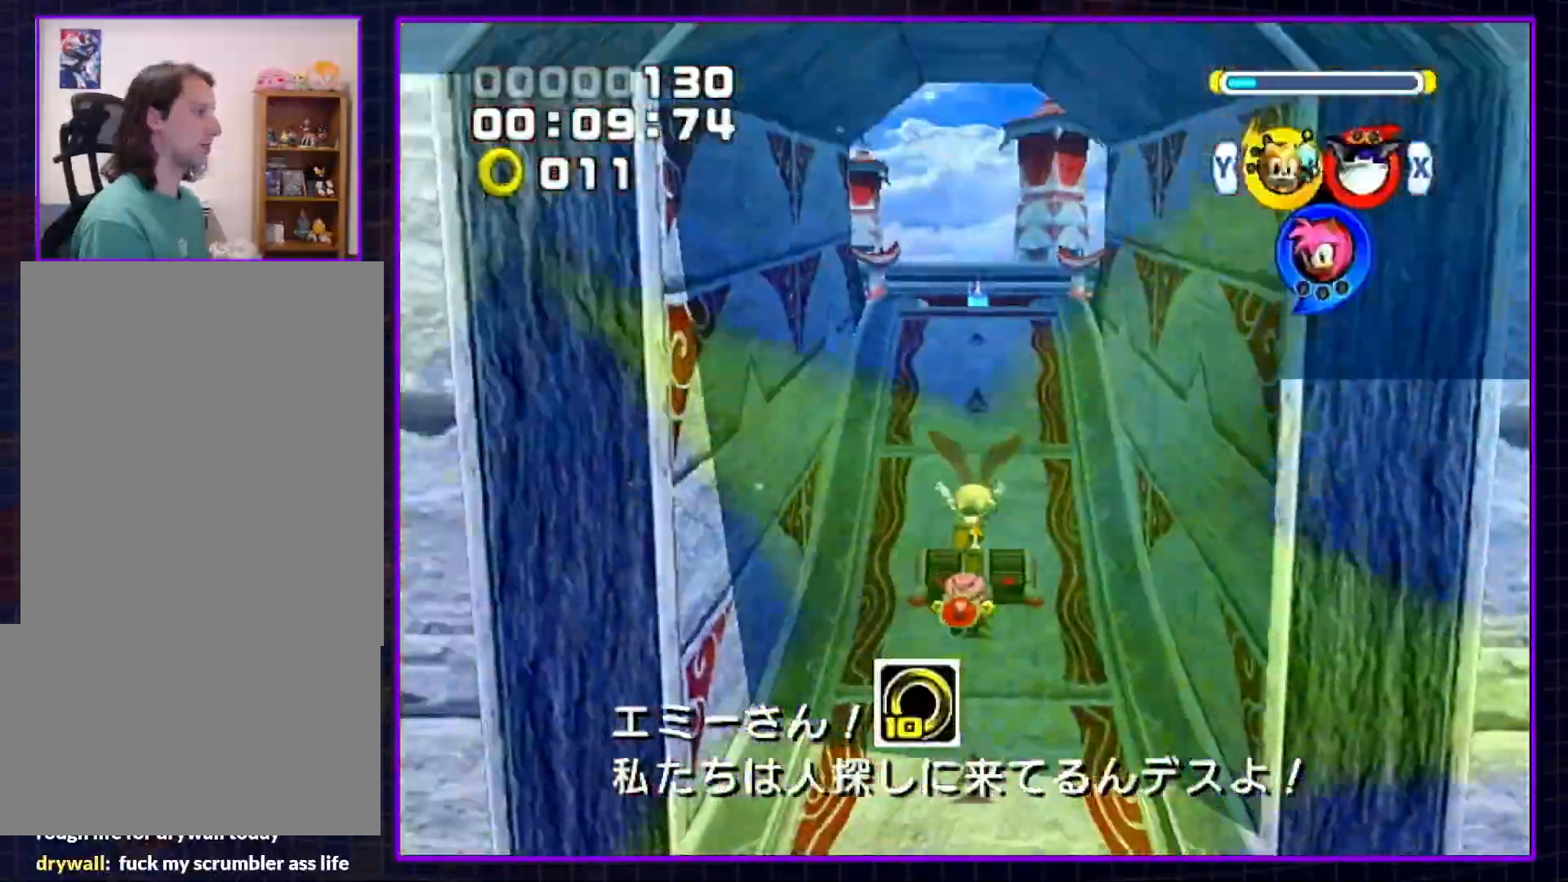
{"buttons": [], "left_stick": "up", "right_stick": "center", "events": []}
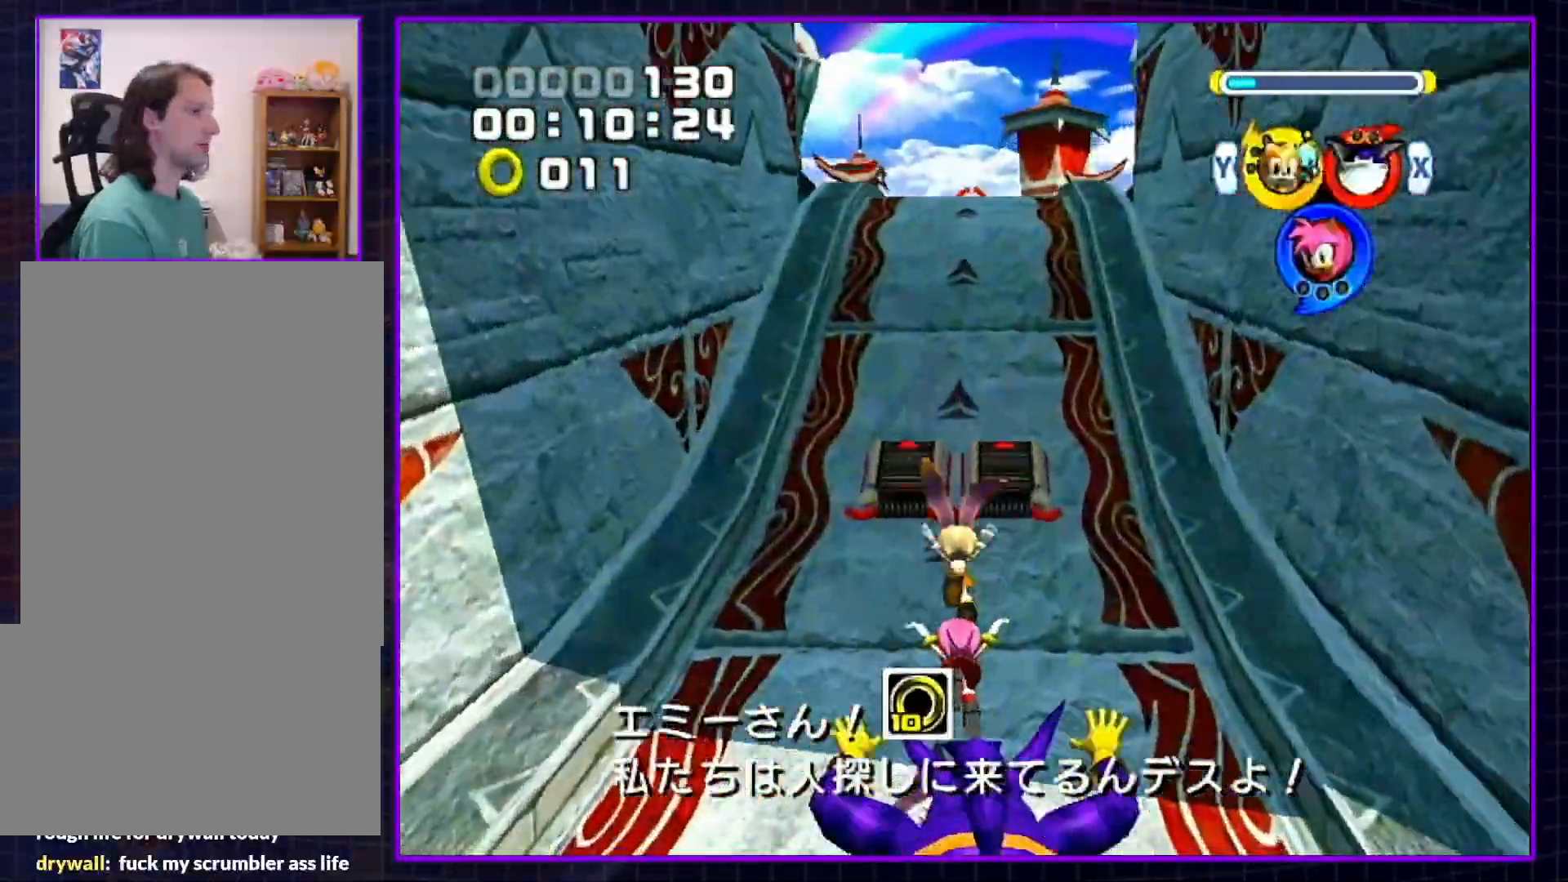
{"buttons": [], "left_stick": "up", "right_stick": "center", "events": []}
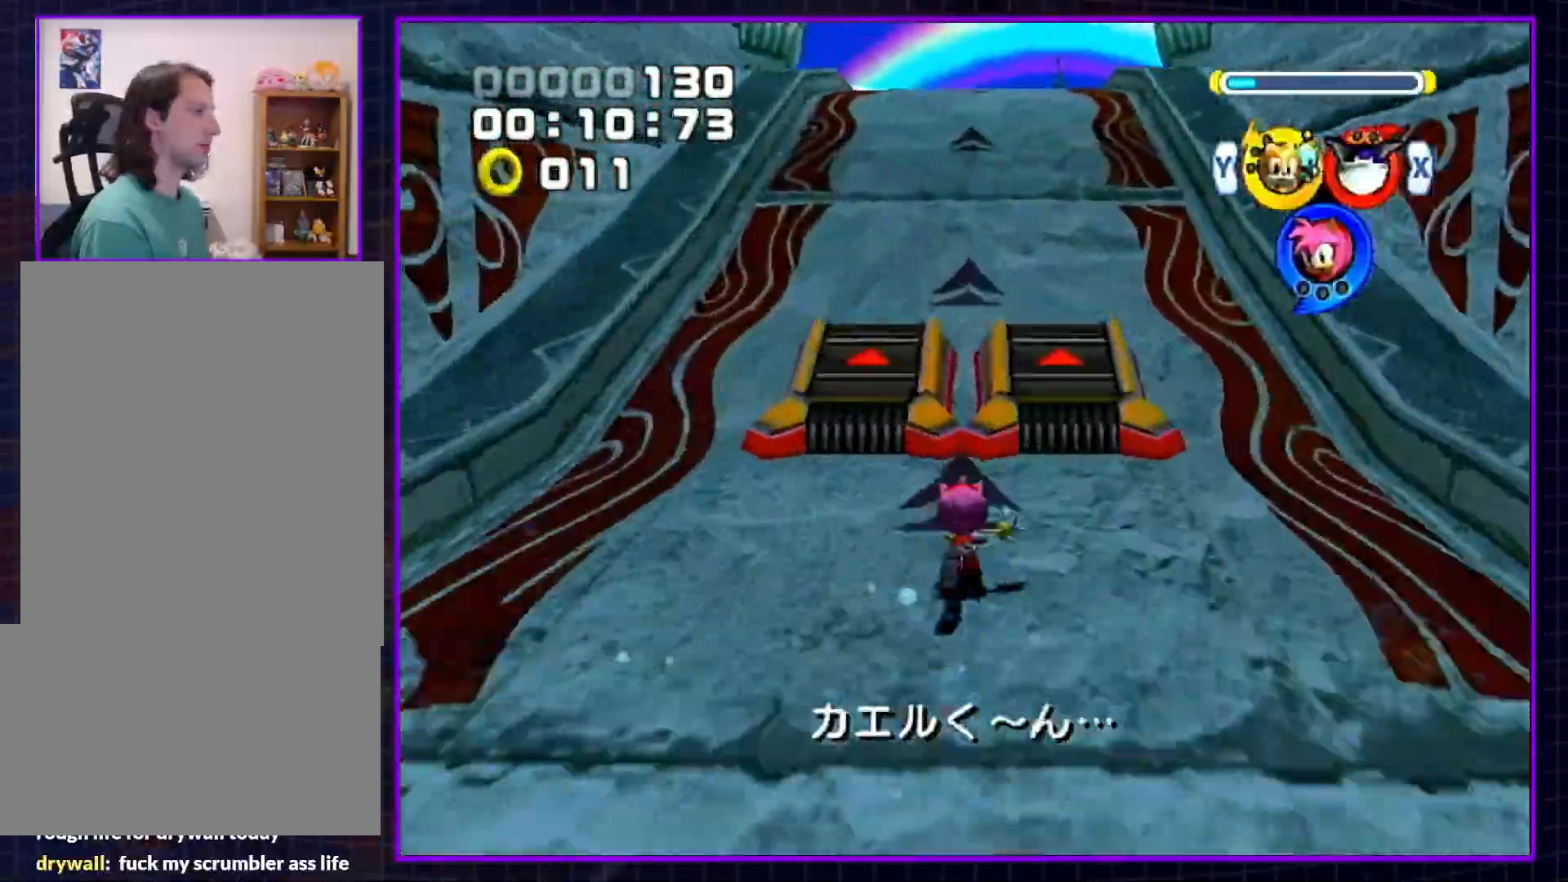
{"buttons": ["B"], "left_stick": "up", "right_stick": "center", "events": [[50, "B", "down"]]}
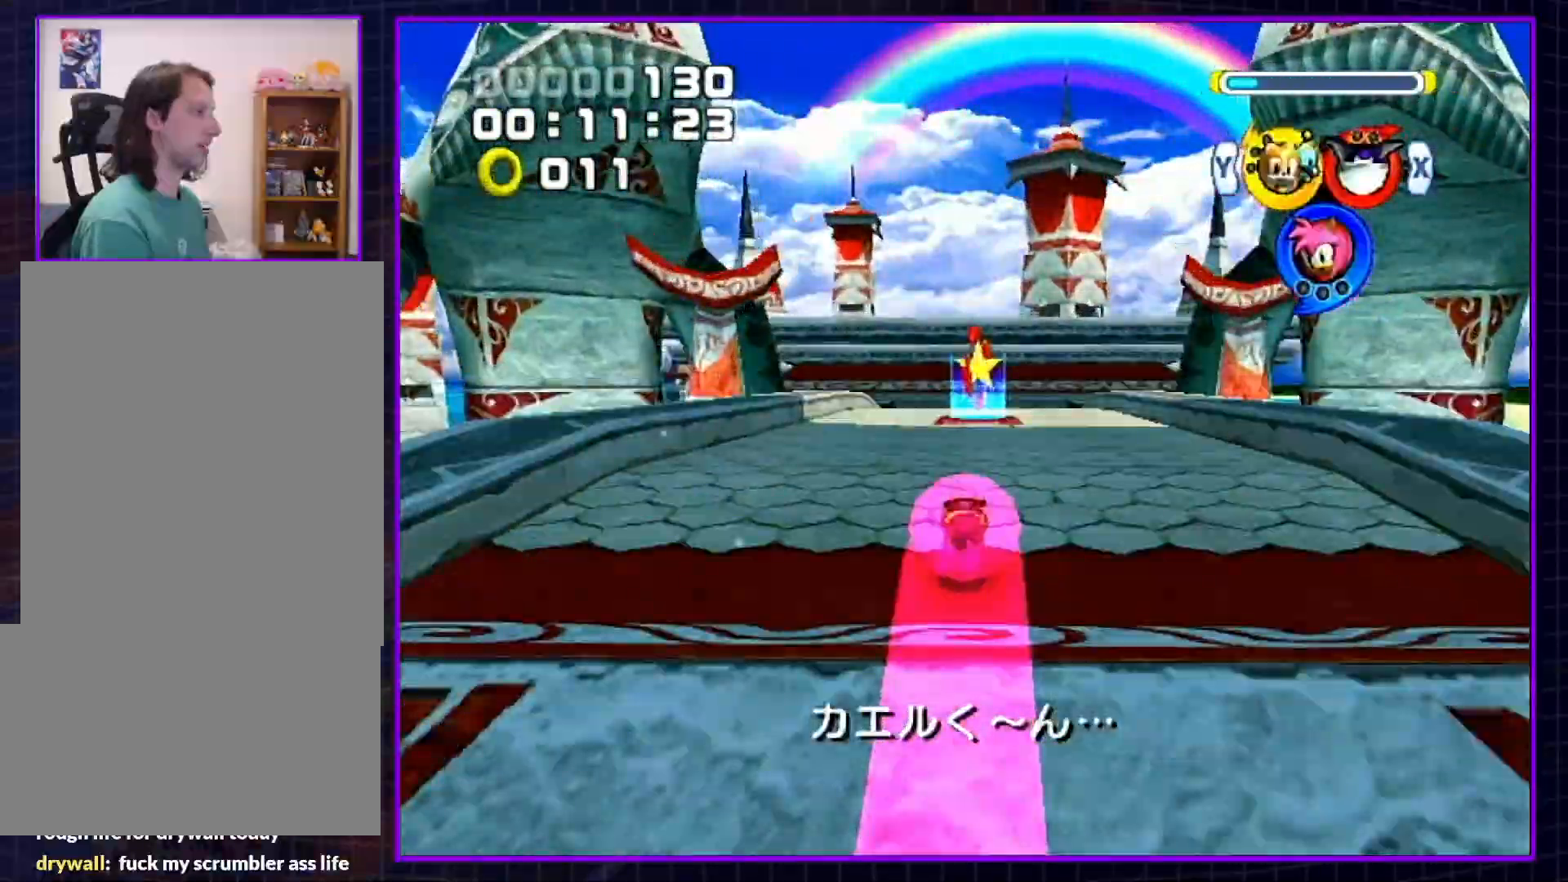
{"buttons": [], "left_stick": "up", "right_stick": "center", "events": [[83, "START", "down"], [183, "B", "up"], [183, "START", "up"], [200, "START", "down"], [317, "START", "up"]]}
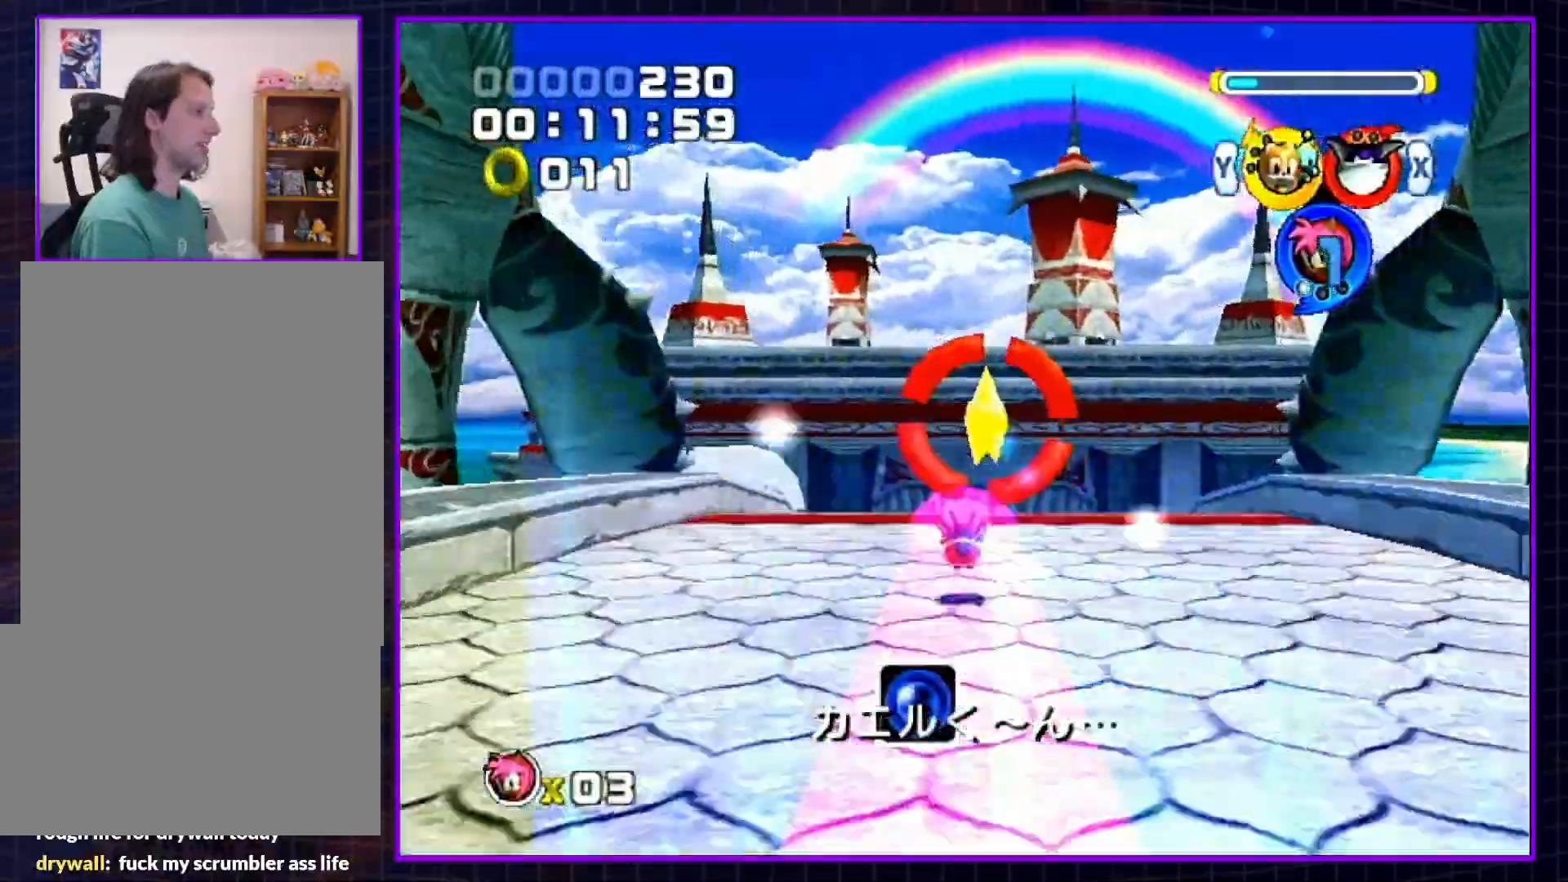
{"buttons": ["B"], "left_stick": "up", "right_stick": "center", "events": [[200, "B", "down"]]}
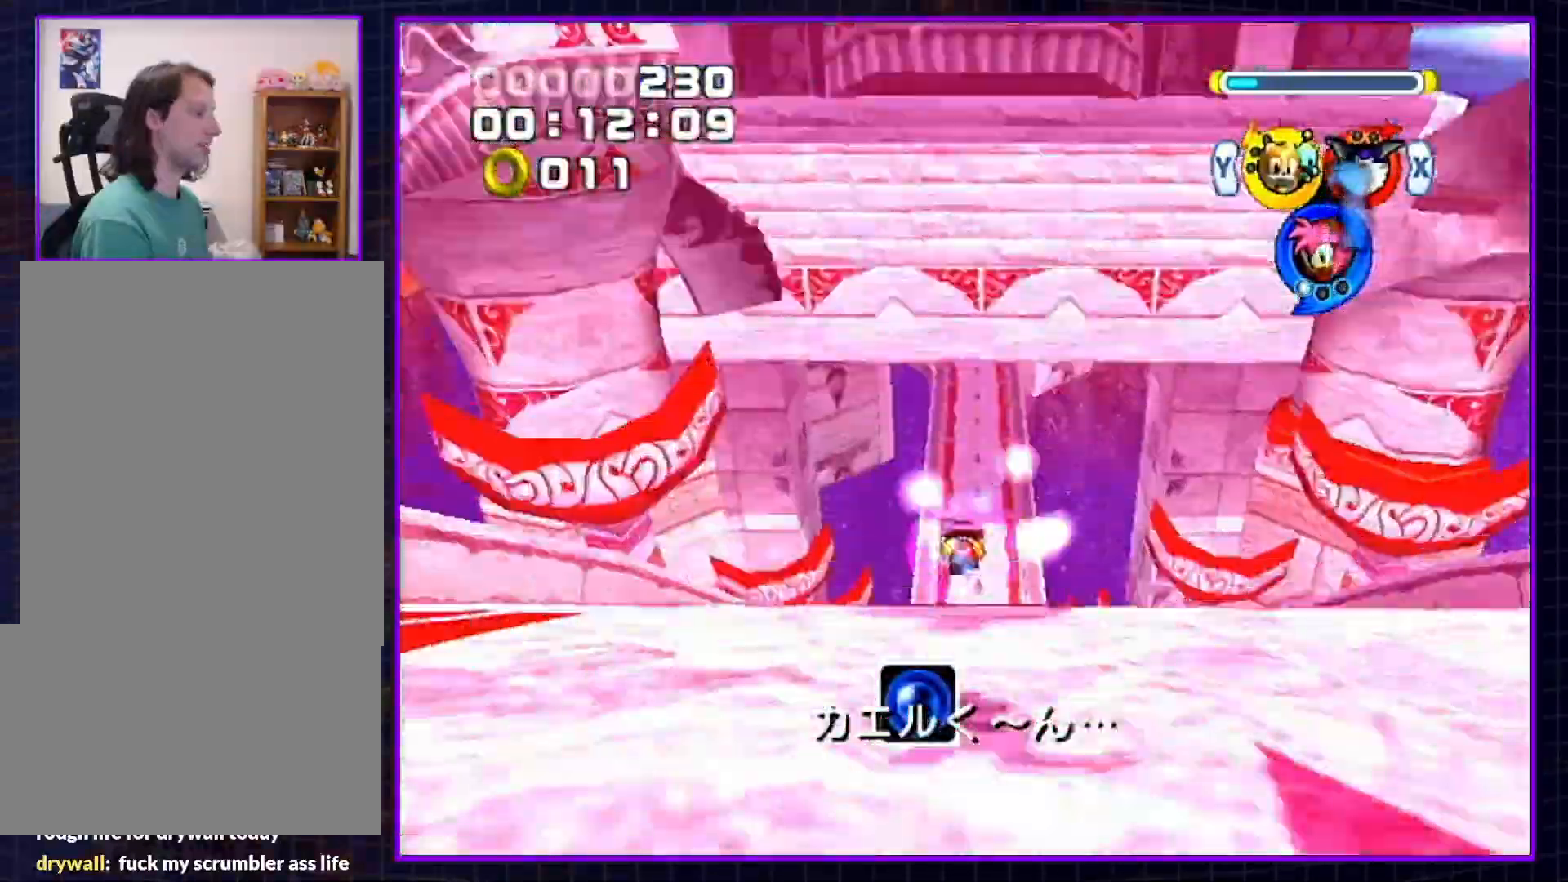
{"buttons": [], "left_stick": "up", "right_stick": "center", "events": [[383, "START", "down"], [450, "B", "up"], [450, "START", "up"]]}
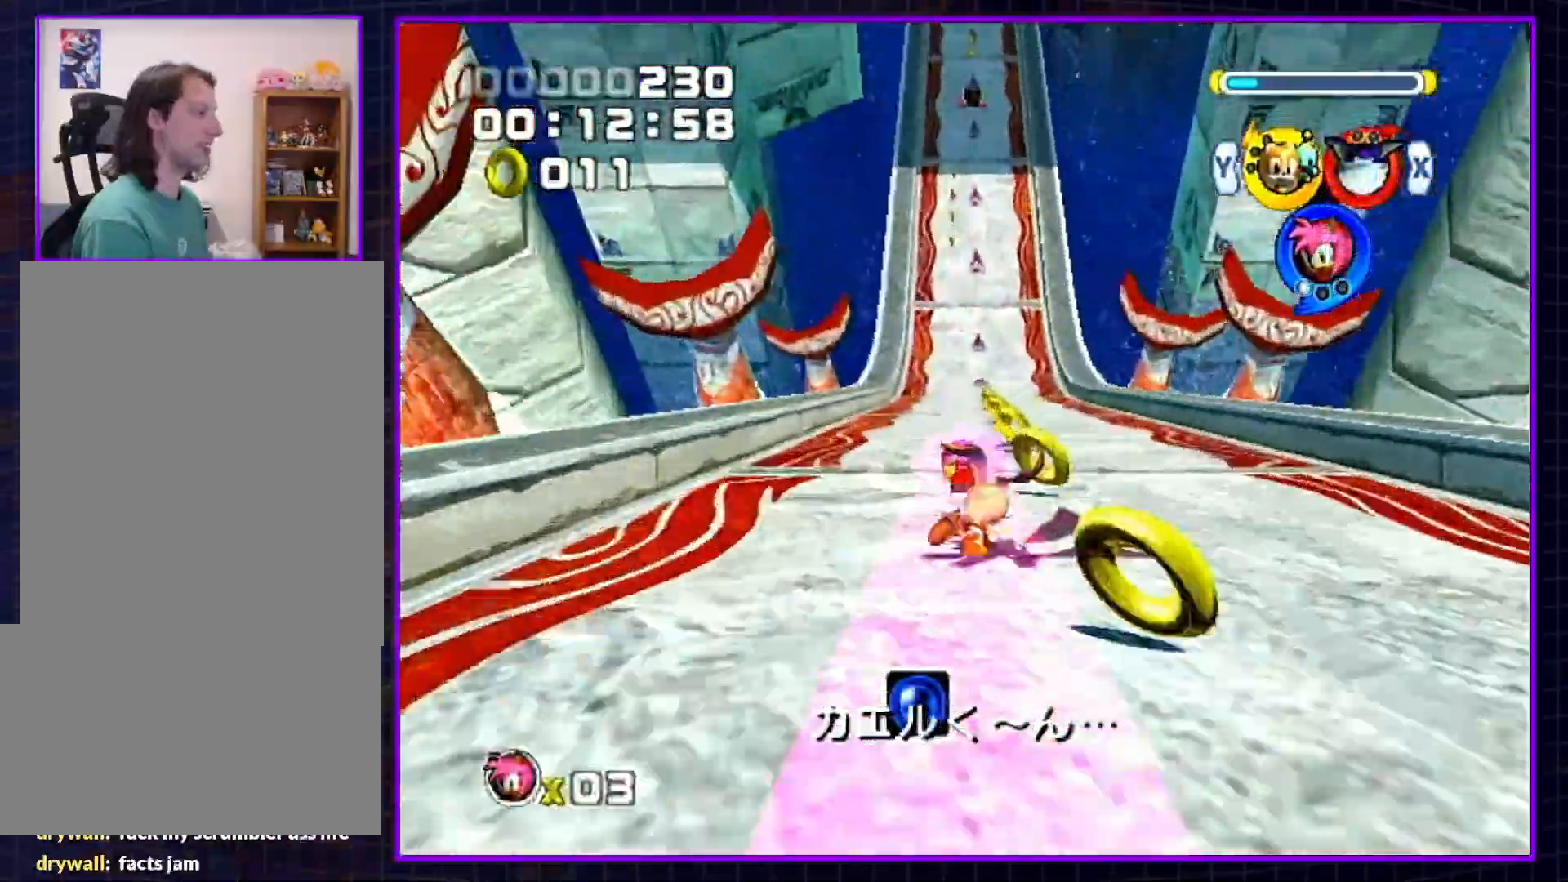
{"buttons": [], "left_stick": "up", "right_stick": "center", "events": [[17, "START", "down"], [83, "START", "up"]]}
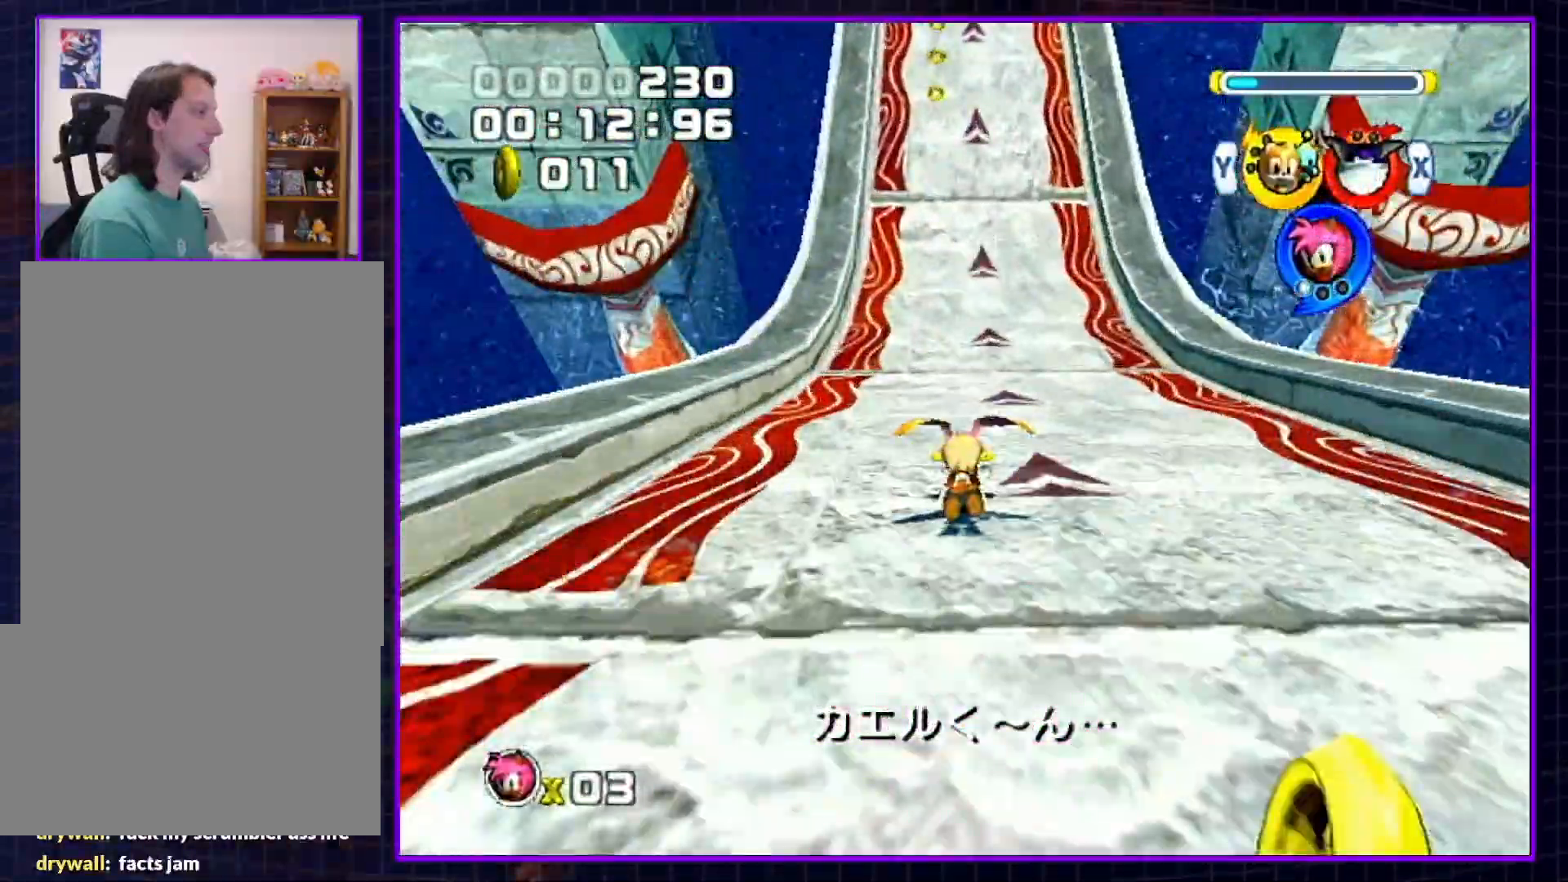
{"buttons": [], "left_stick": "up", "right_stick": "center", "events": []}
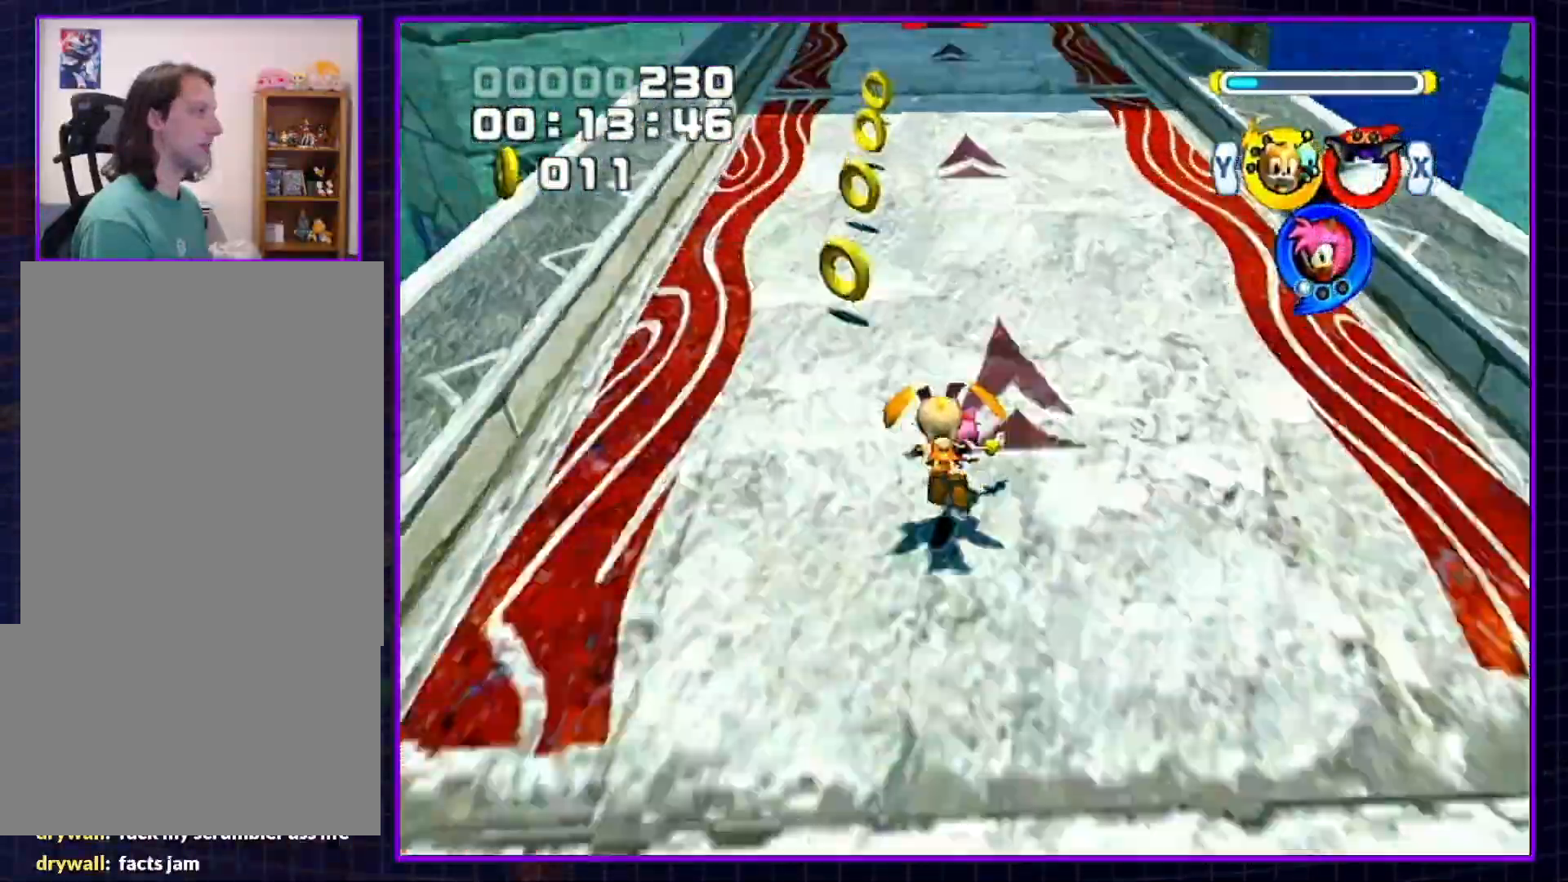
{"buttons": ["B"], "left_stick": "up", "right_stick": "center", "events": [[333, "B", "down"]]}
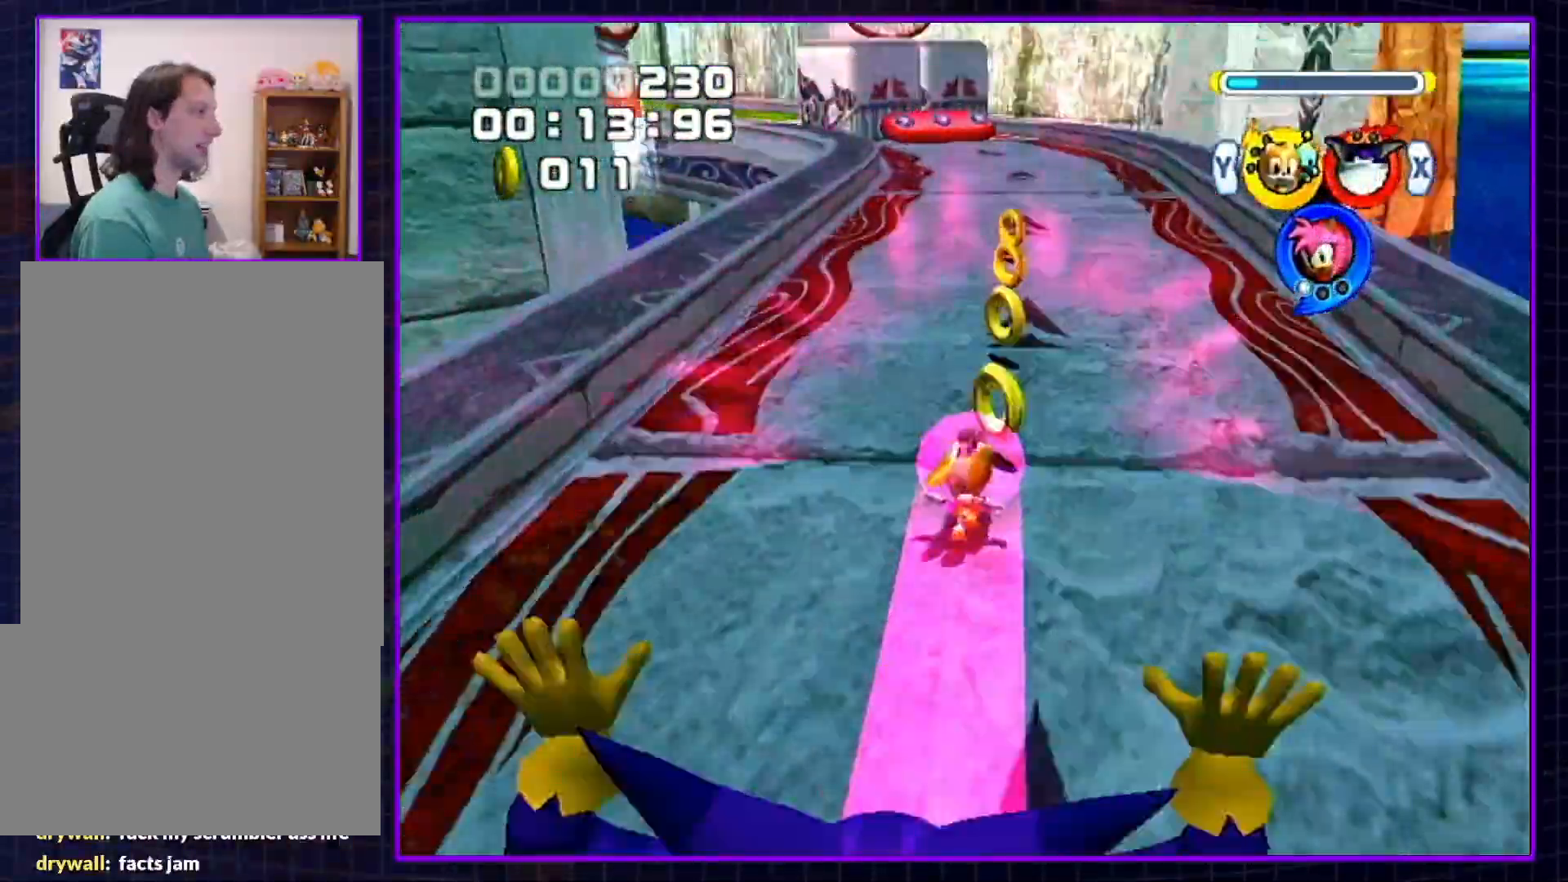
{"buttons": ["B"], "left_stick": "up-left", "right_stick": "center", "events": [[200, "left_stick", "up-left"]]}
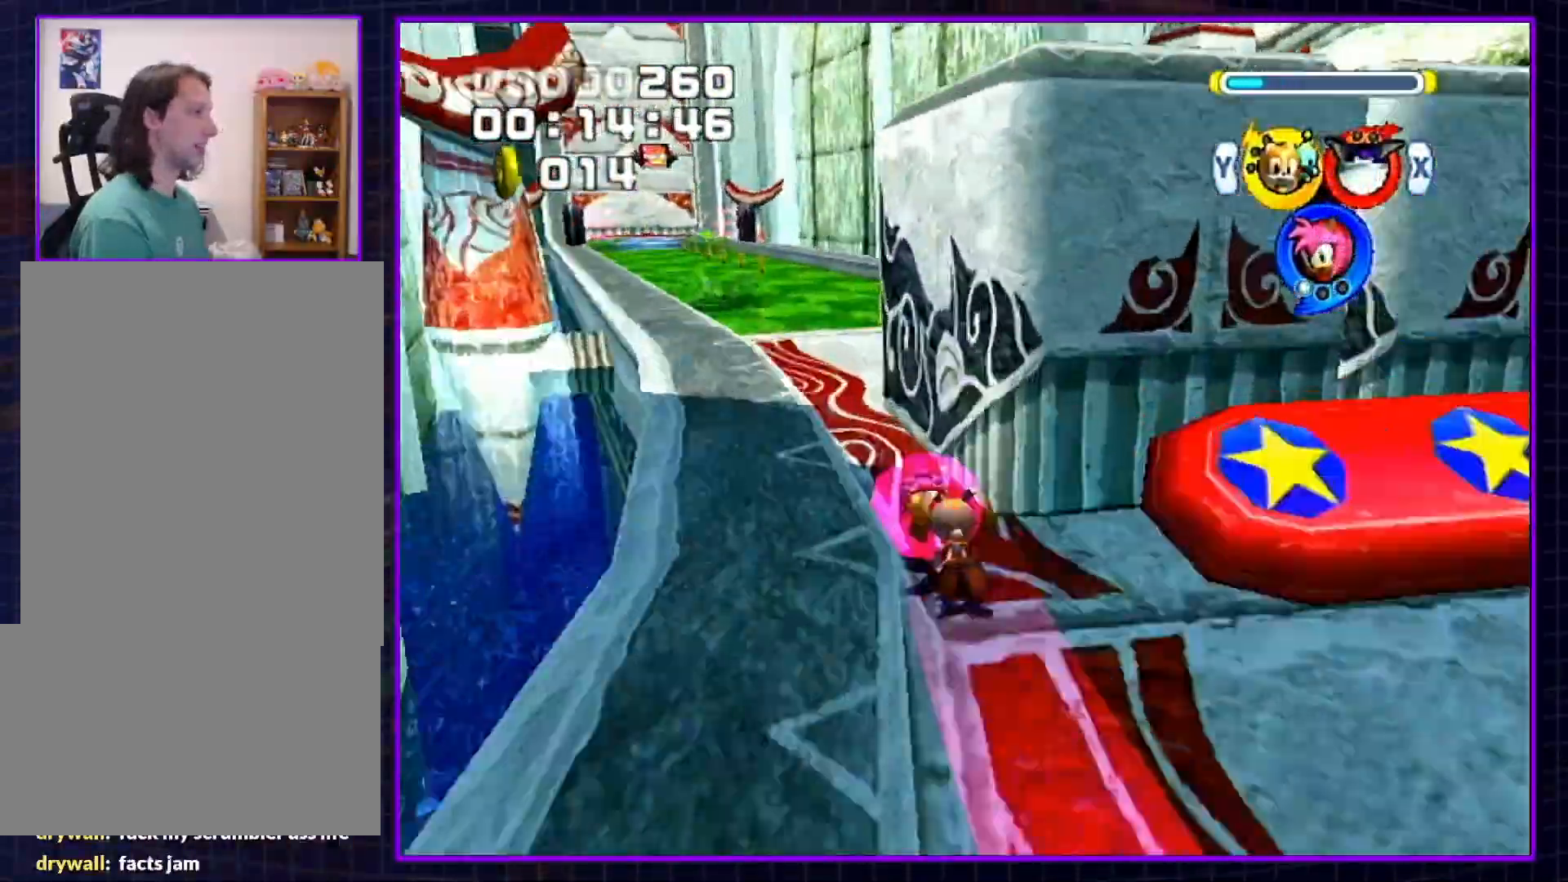
{"buttons": ["B"], "left_stick": "up", "right_stick": "center", "events": [[233, "left_stick", "up"]]}
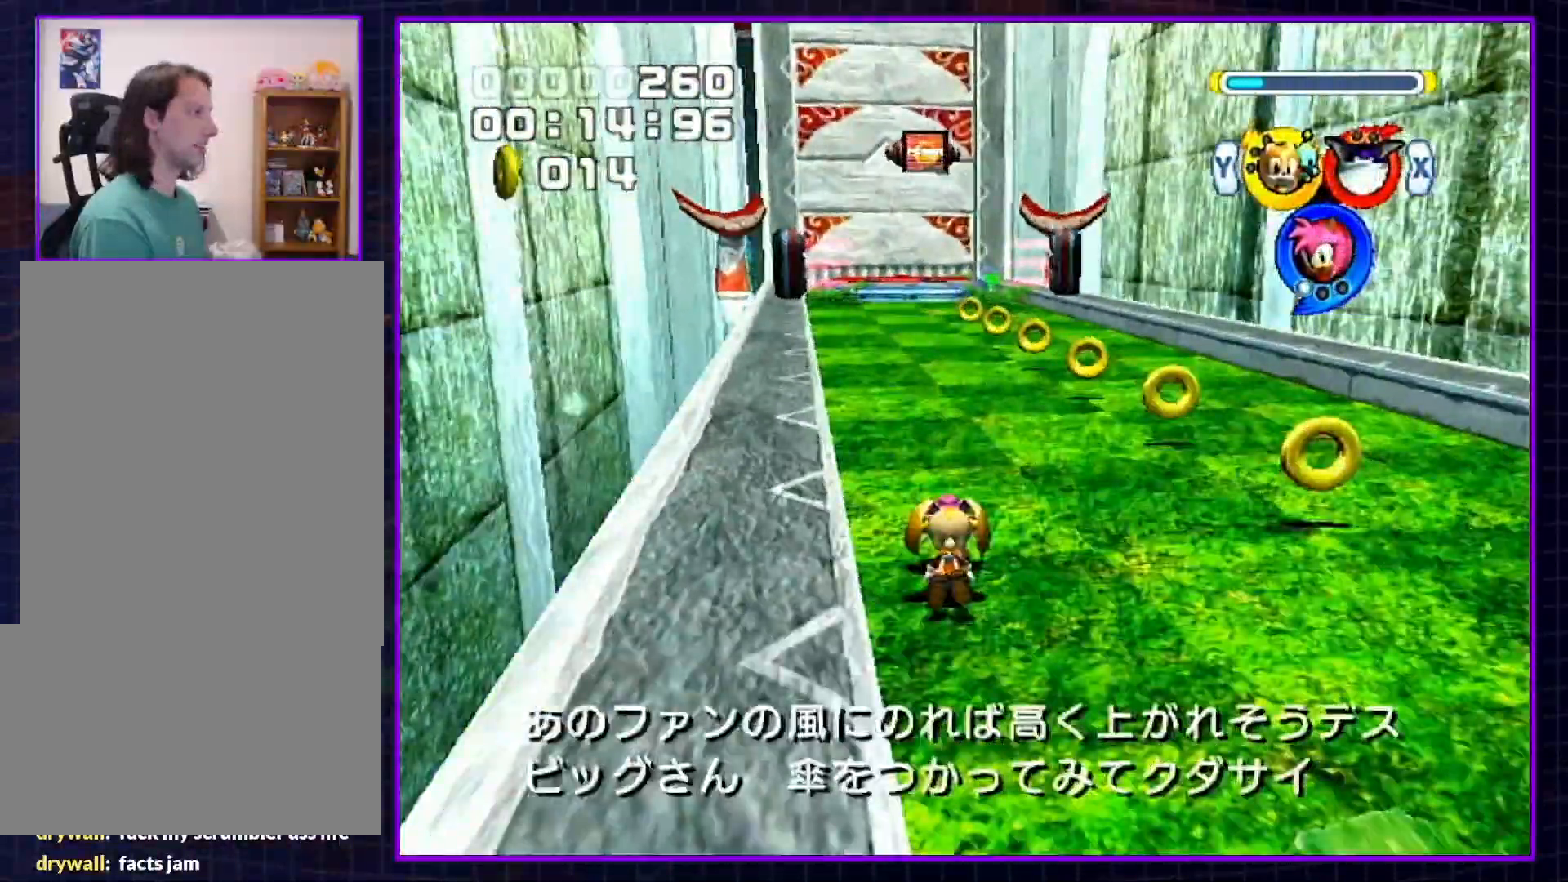
{"buttons": ["A"], "left_stick": "up", "right_stick": "center", "events": [[133, "X", "down"], [233, "B", "up"], [267, "X", "up"], [483, "A", "down"]]}